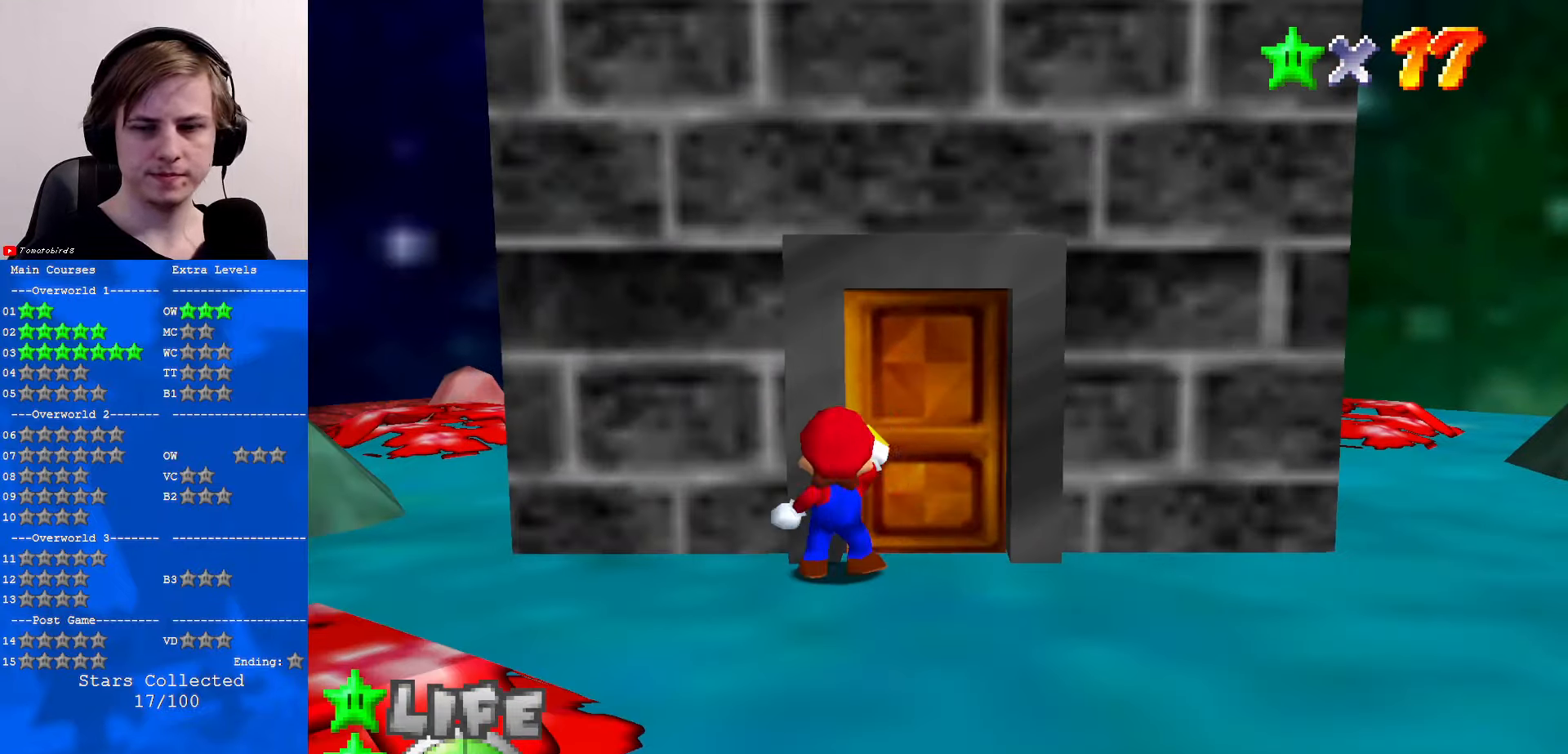
Gameplay with a controller (Nintendo layout); each line is a JSON object with the inputs held at the frame after it. "events" lists button and stick changes between this image and that frame as [ms after this image, input, new state], when the widget could be followed in between. Not read: L1 L3 R3.
{"buttons": [], "left_stick": "center", "events": []}
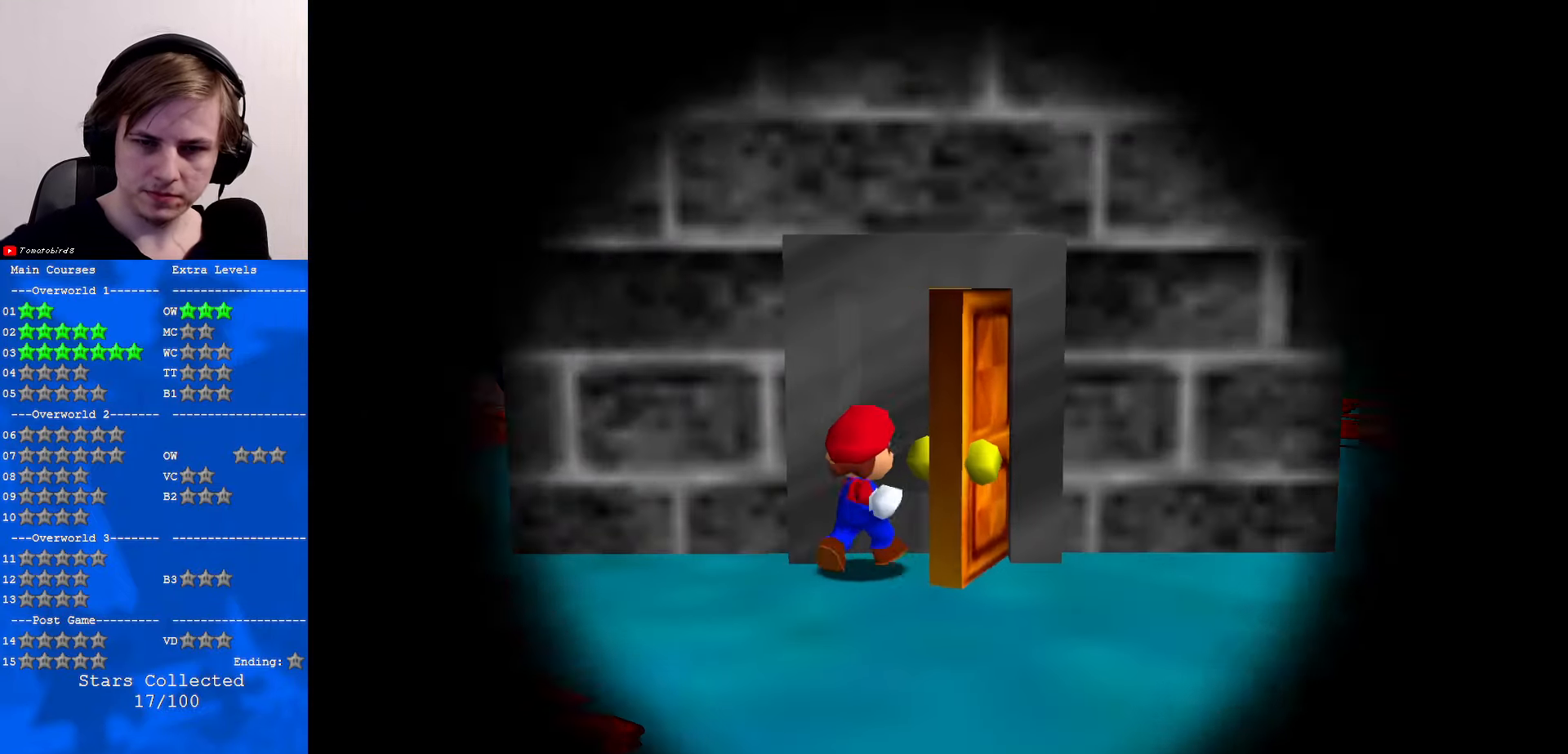
{"buttons": [], "left_stick": "center", "events": []}
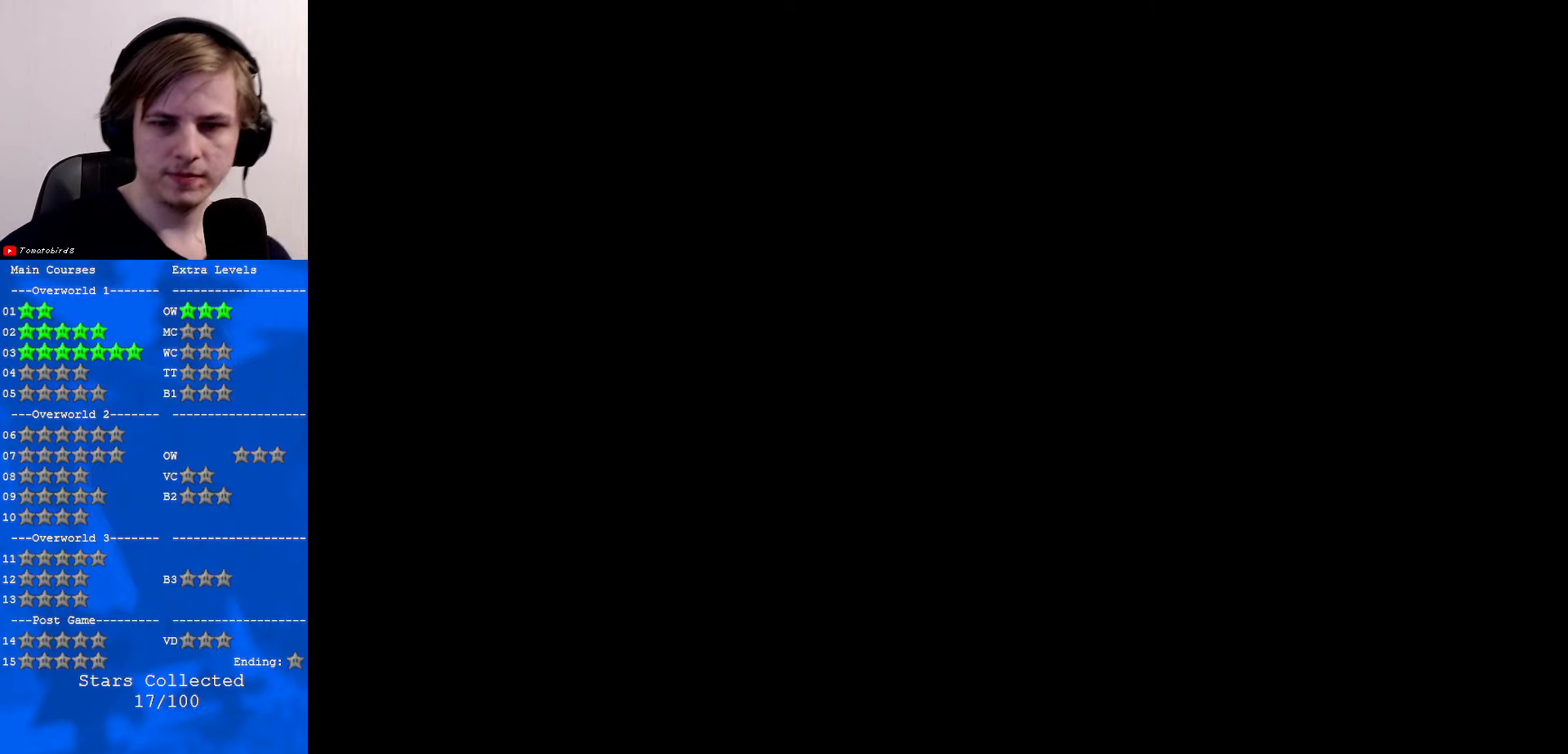
{"buttons": [], "left_stick": "center", "events": []}
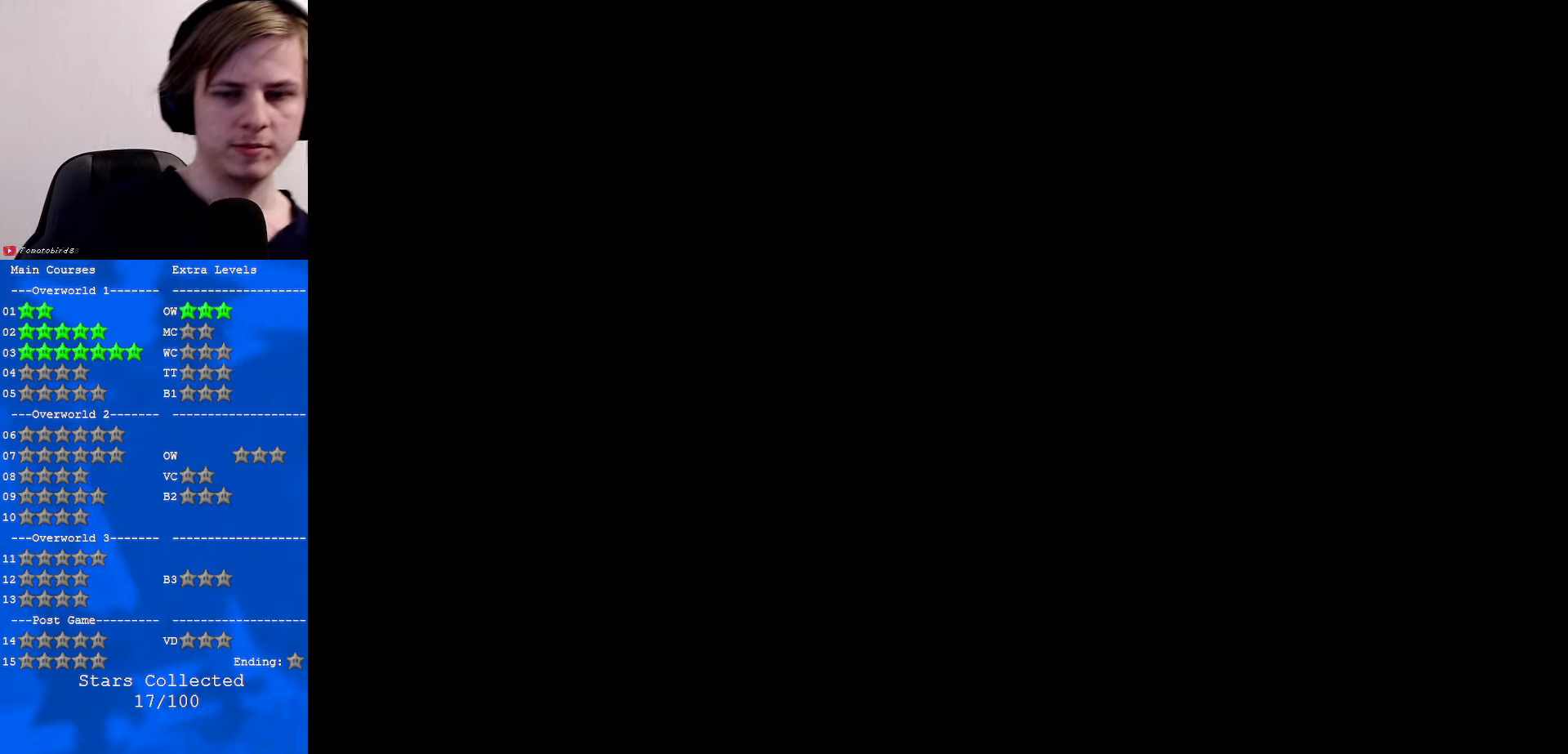
{"buttons": [], "left_stick": "center", "events": []}
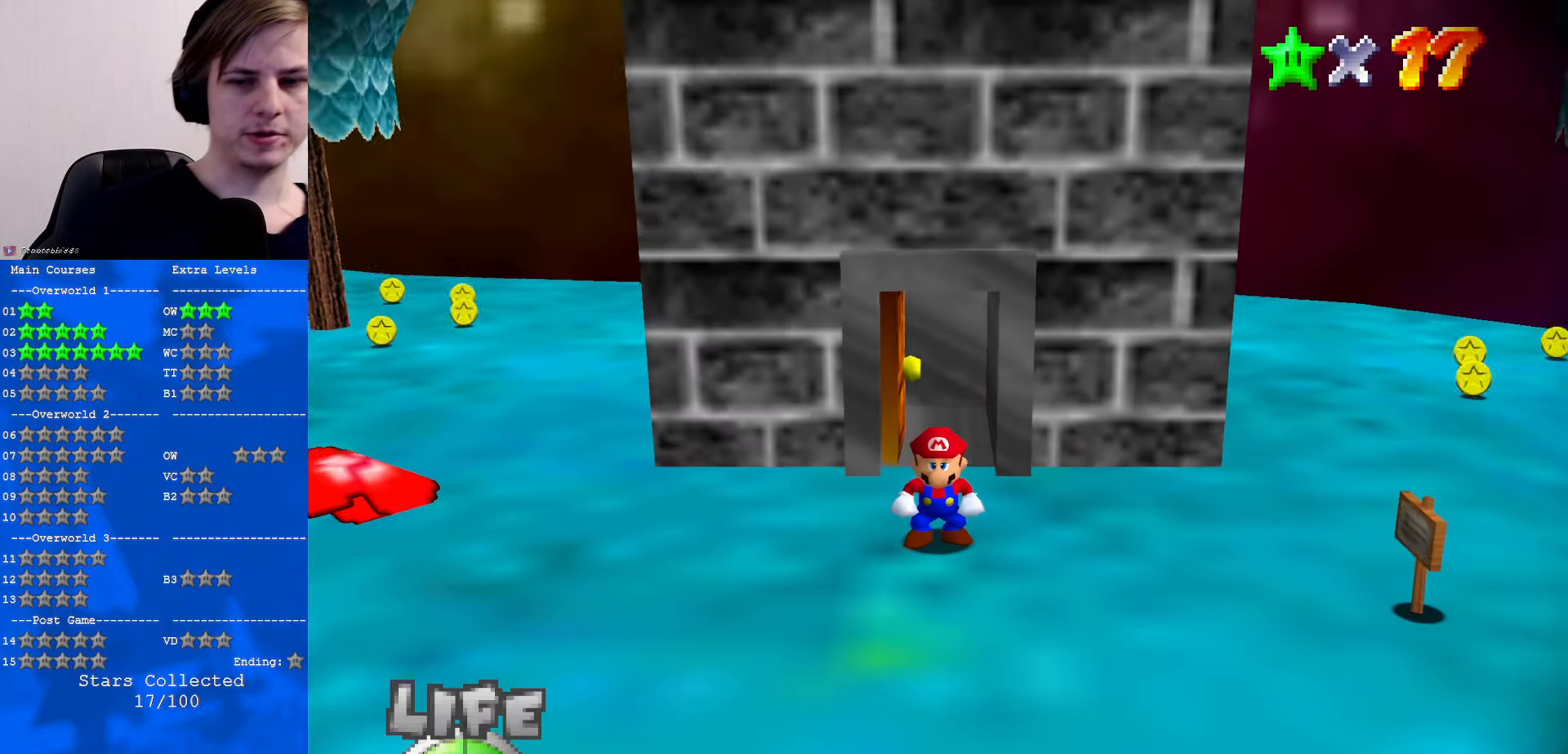
{"buttons": [], "left_stick": "center", "events": []}
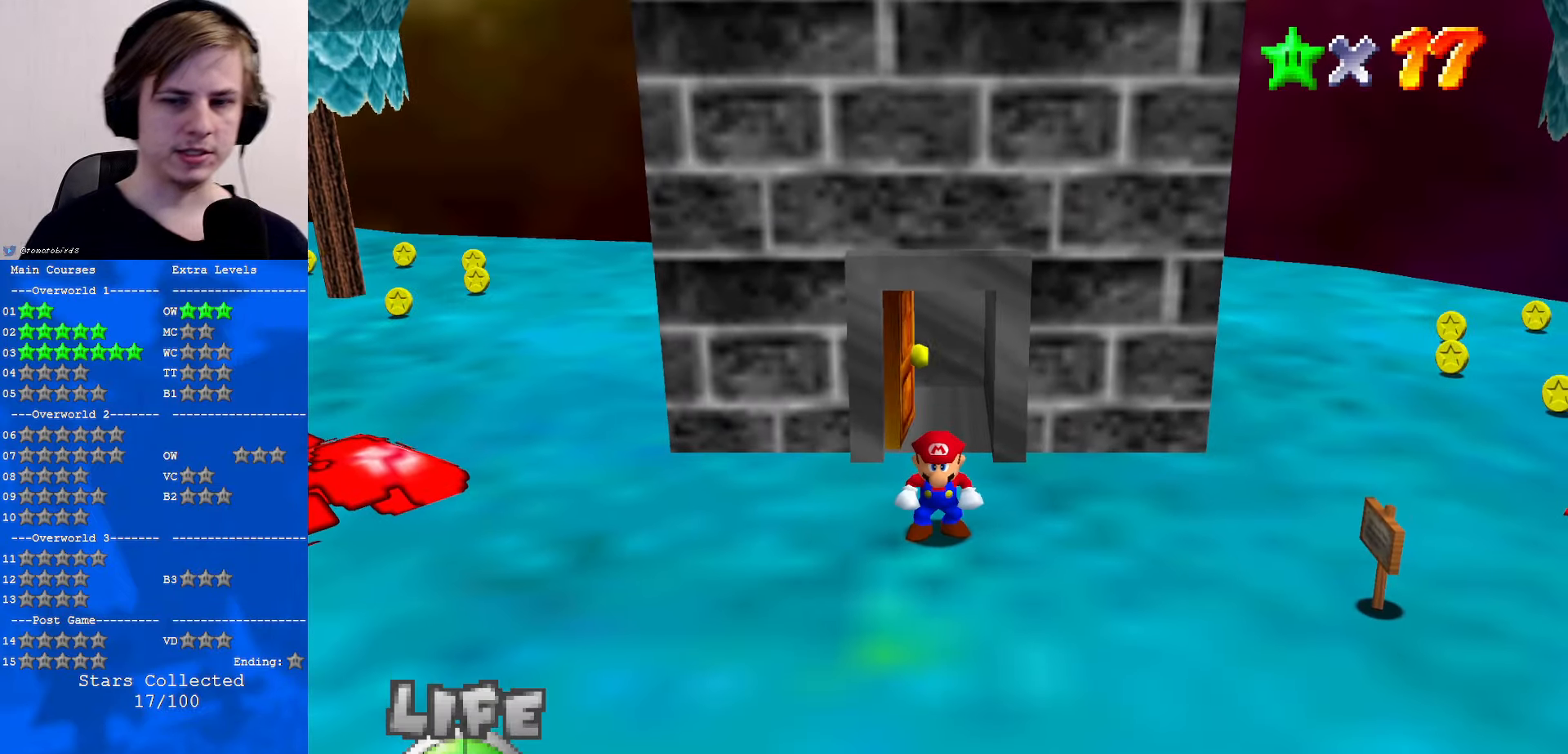
{"buttons": [], "left_stick": "center", "events": []}
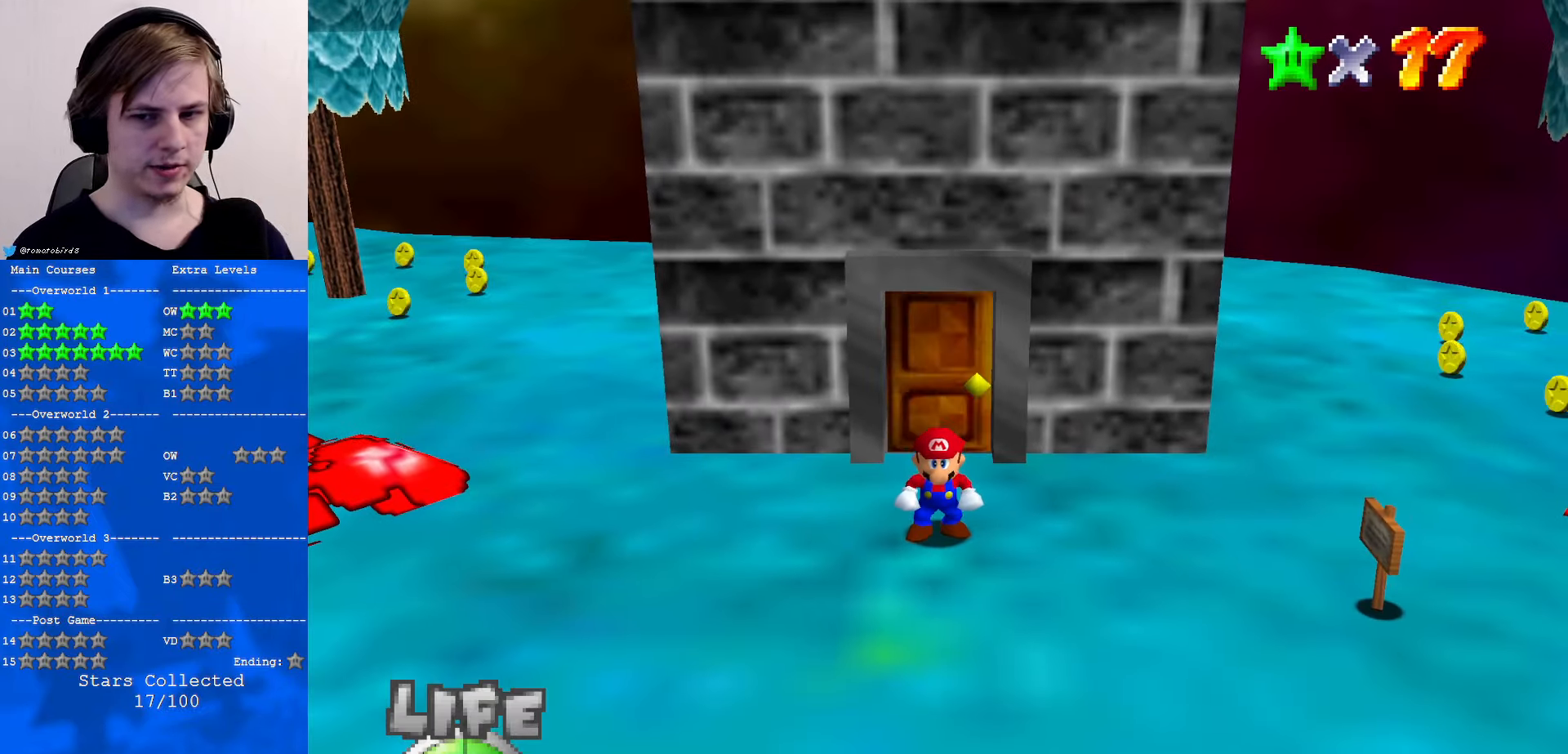
{"buttons": [], "left_stick": "center", "events": []}
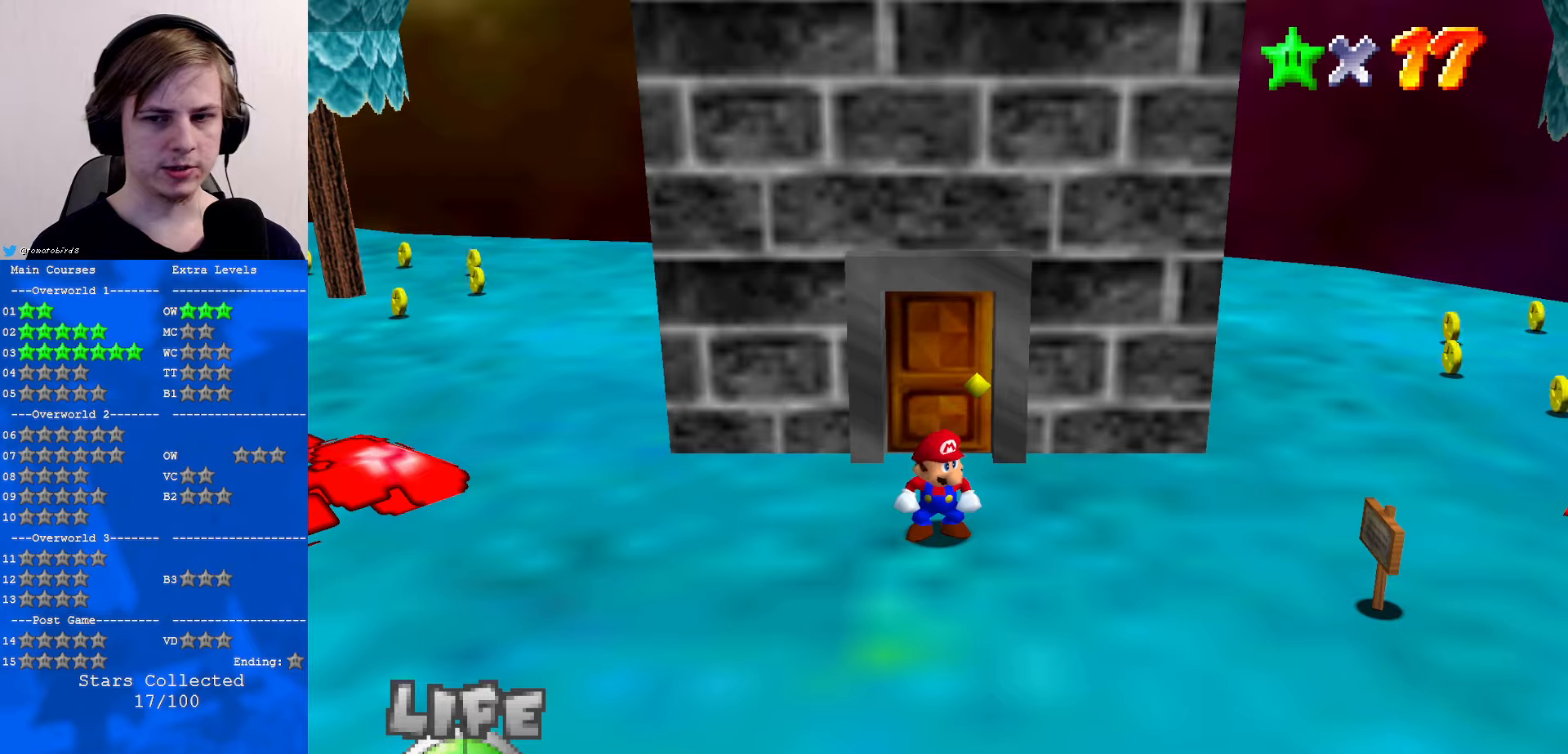
{"buttons": [], "left_stick": "center", "events": []}
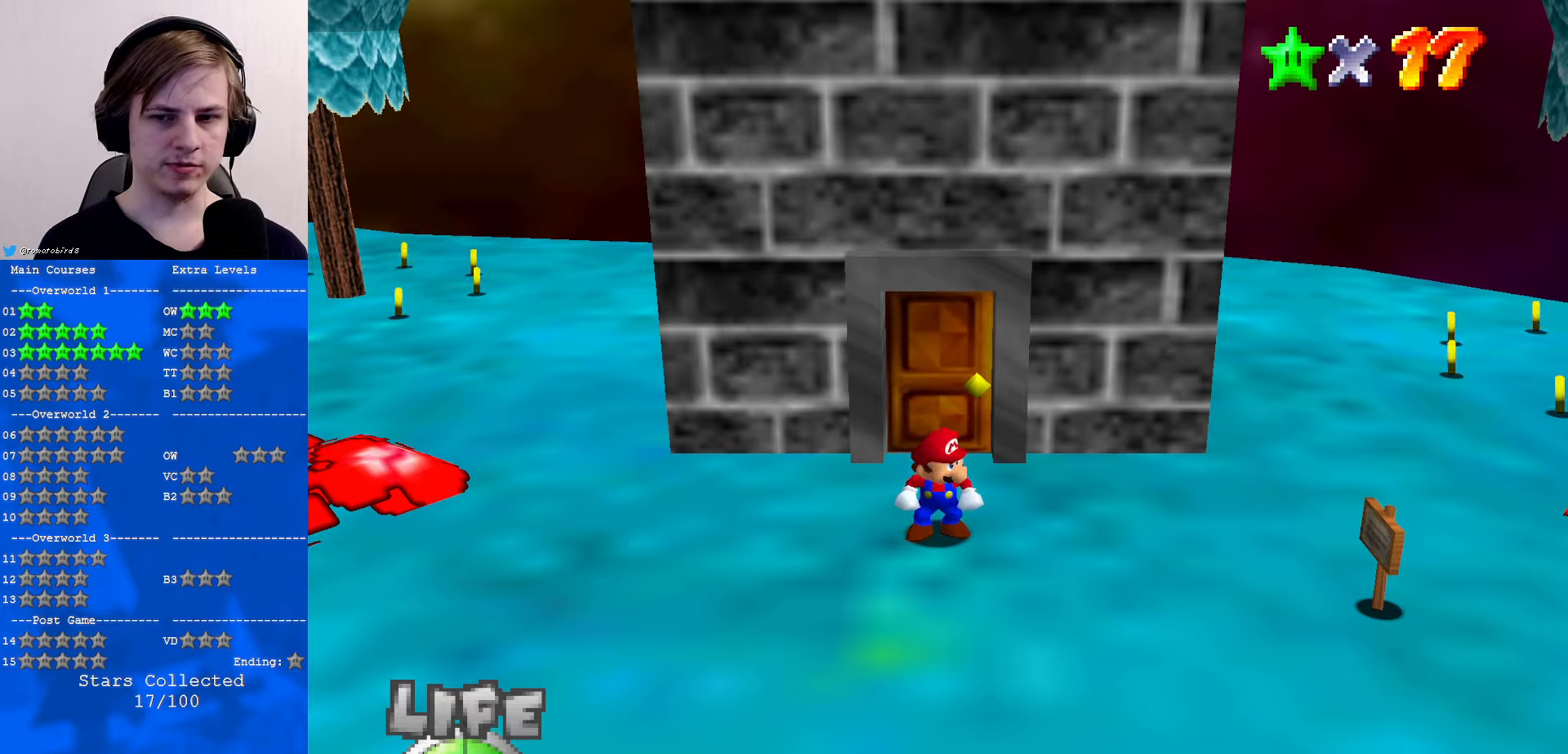
{"buttons": [], "left_stick": "center", "events": [[134, "C_UP", "down"], [300, "C_UP", "up"]]}
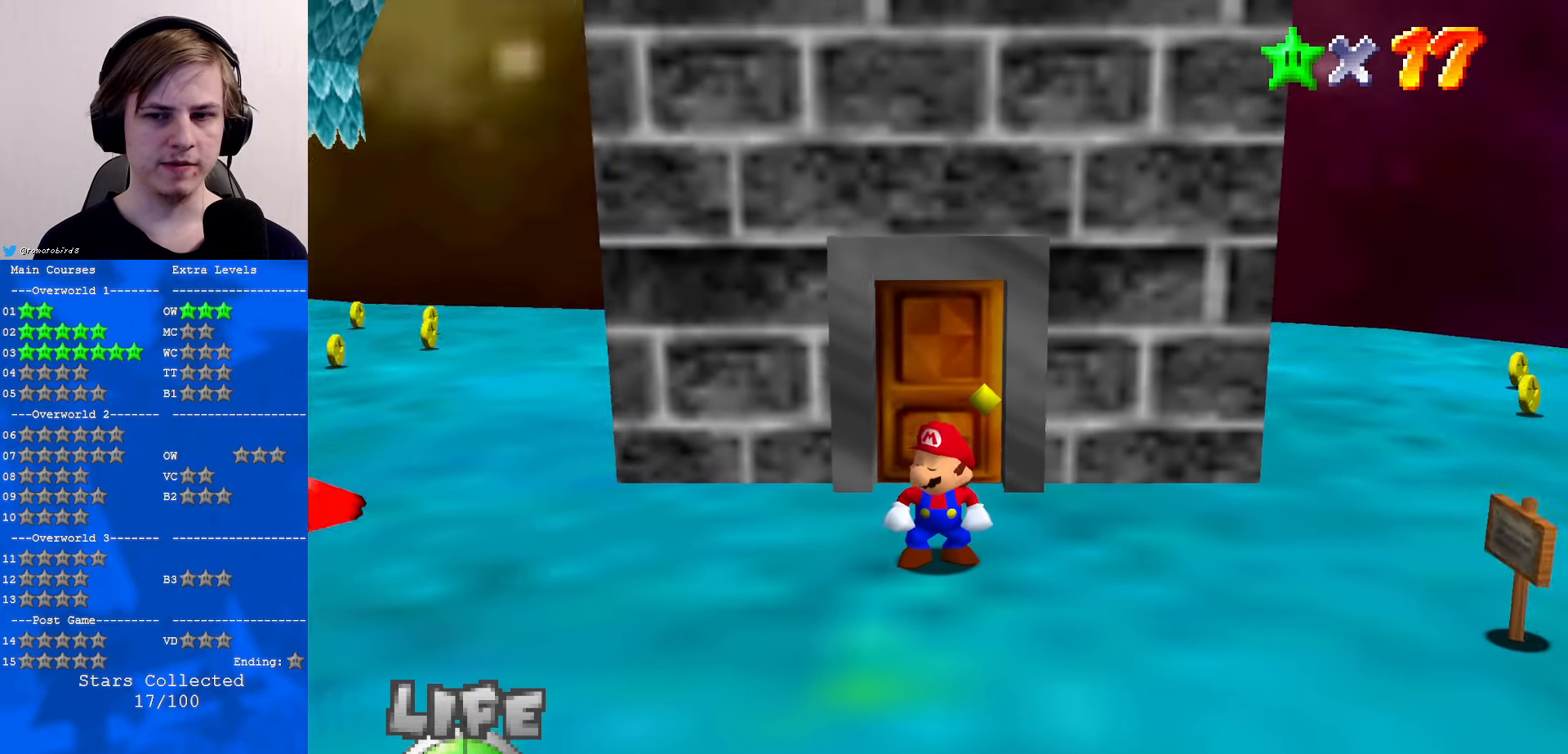
{"buttons": [], "left_stick": "center", "events": []}
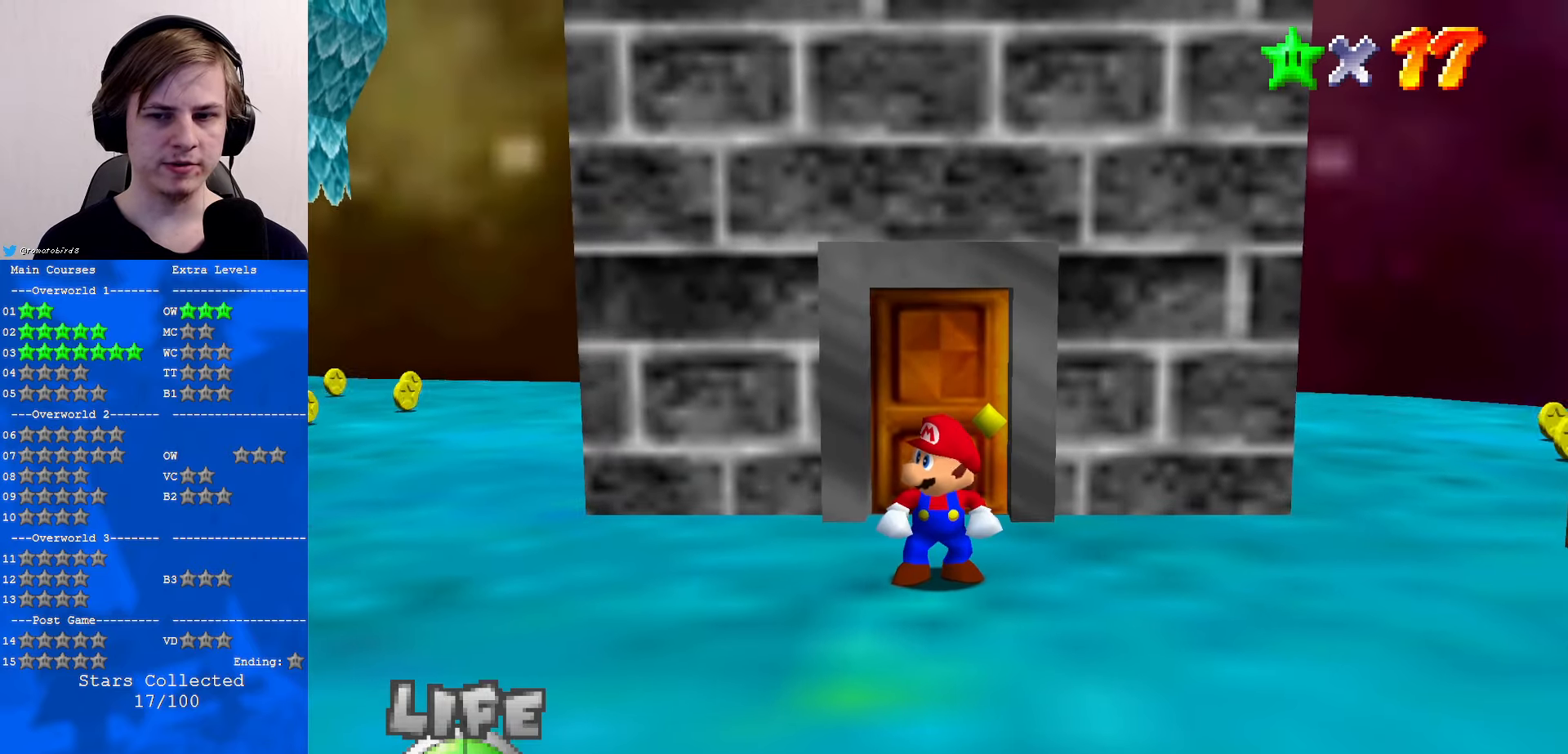
{"buttons": [], "left_stick": "center", "events": [[67, "C_RIGHT", "down"], [167, "C_RIGHT", "up"]]}
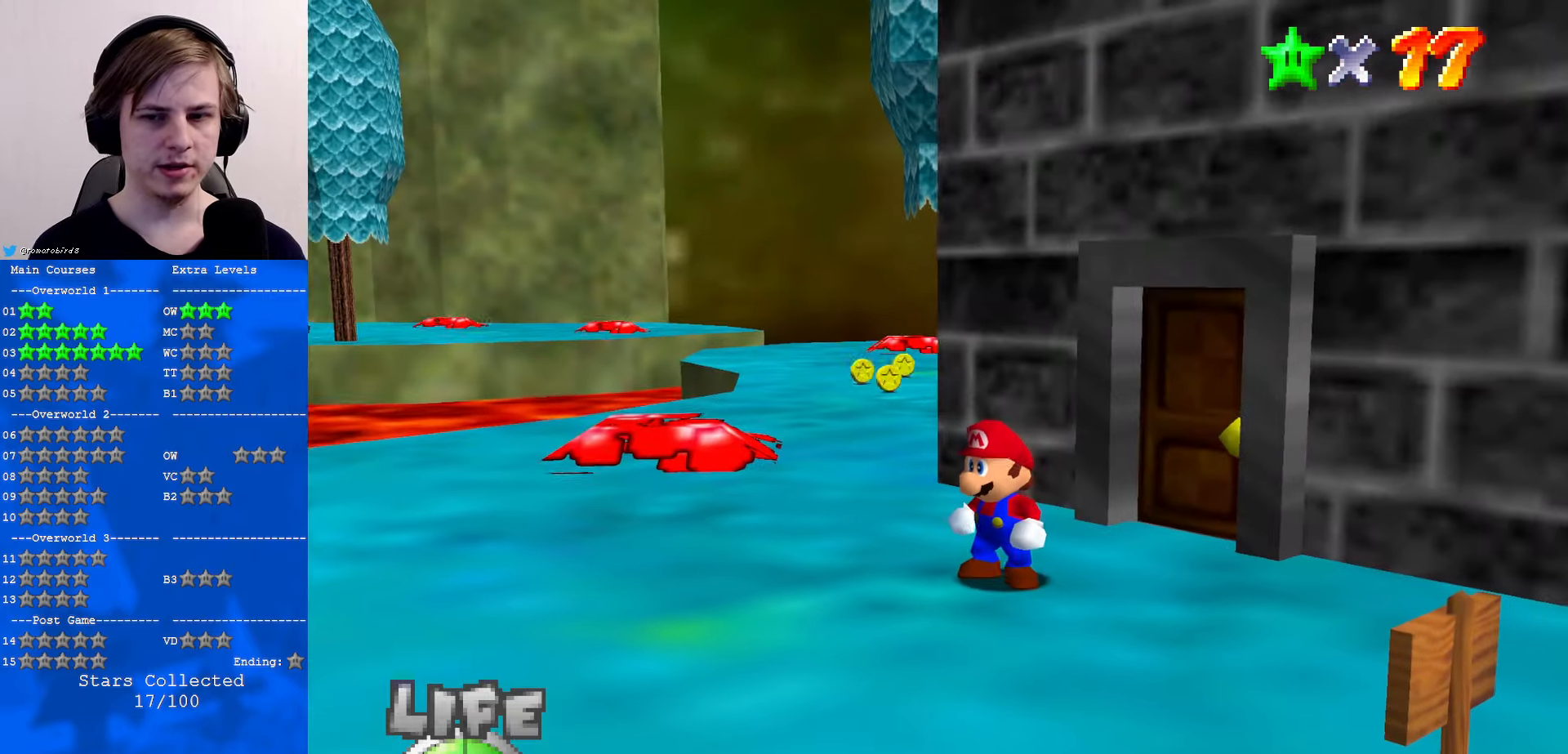
{"buttons": ["C_RIGHT"], "left_stick": "center", "events": [[467, "C_RIGHT", "down"]]}
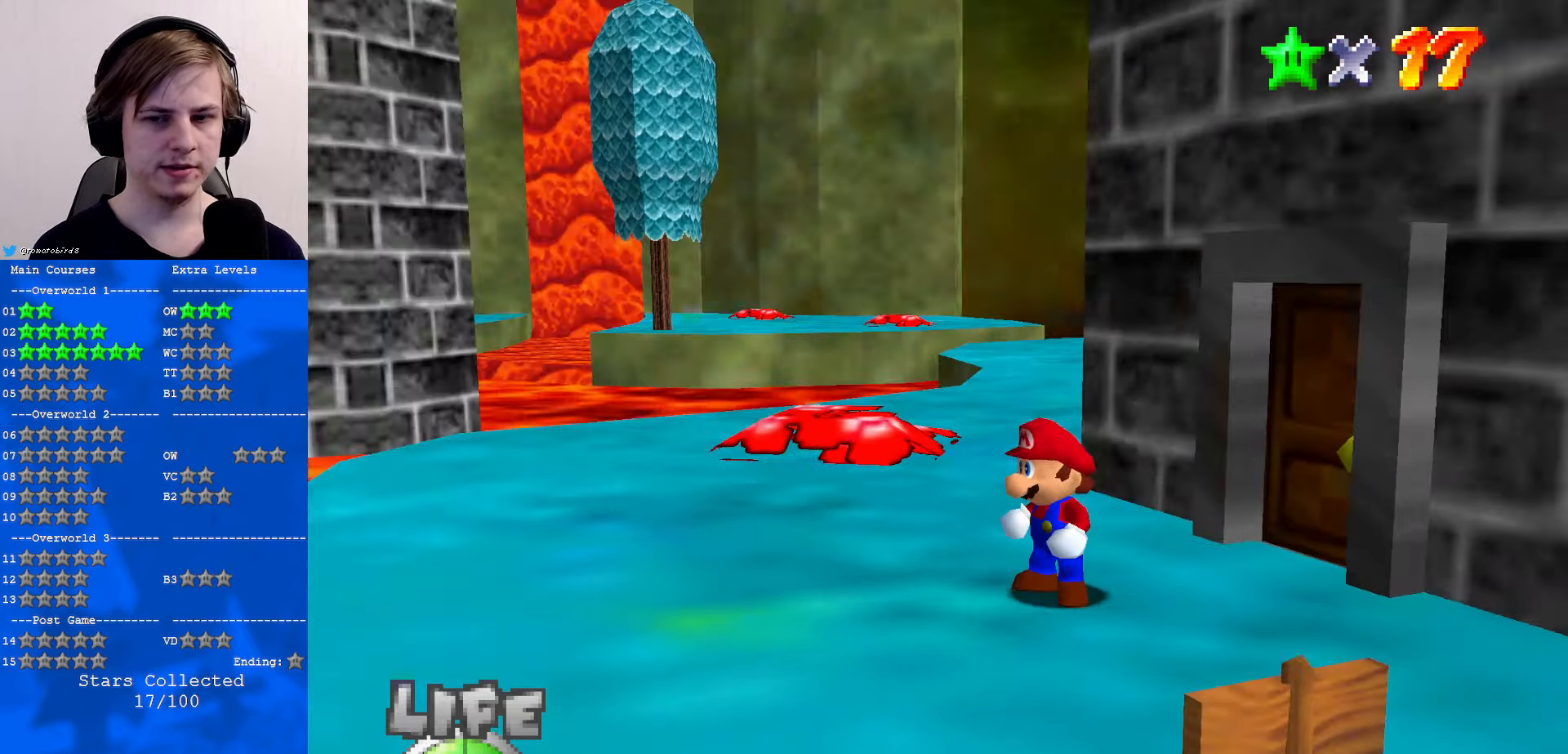
{"buttons": [], "left_stick": "center", "events": [[100, "C_RIGHT", "up"]]}
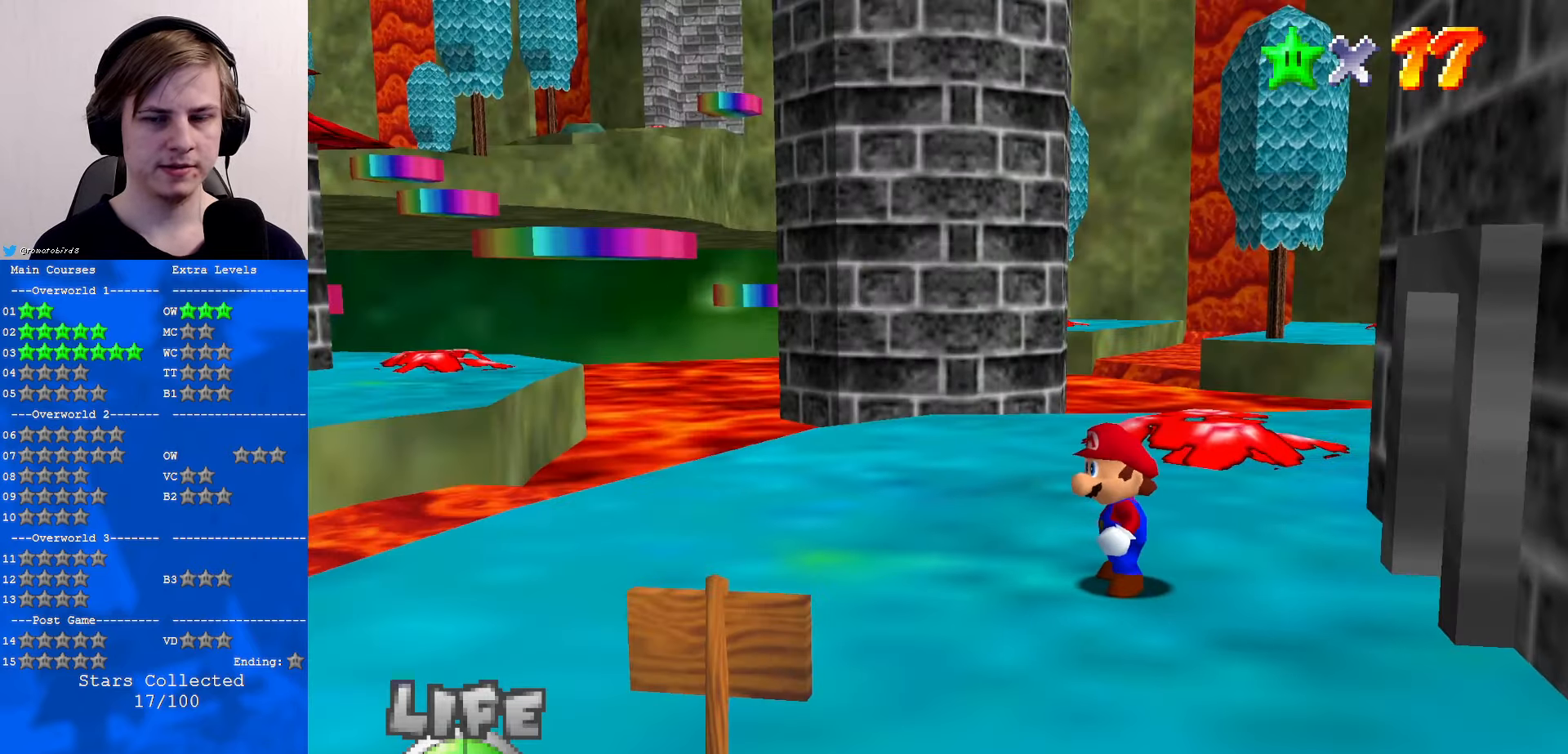
{"buttons": [], "left_stick": "up", "events": [[267, "left_stick", "up"], [300, "C_RIGHT", "down"], [400, "C_RIGHT", "up"]]}
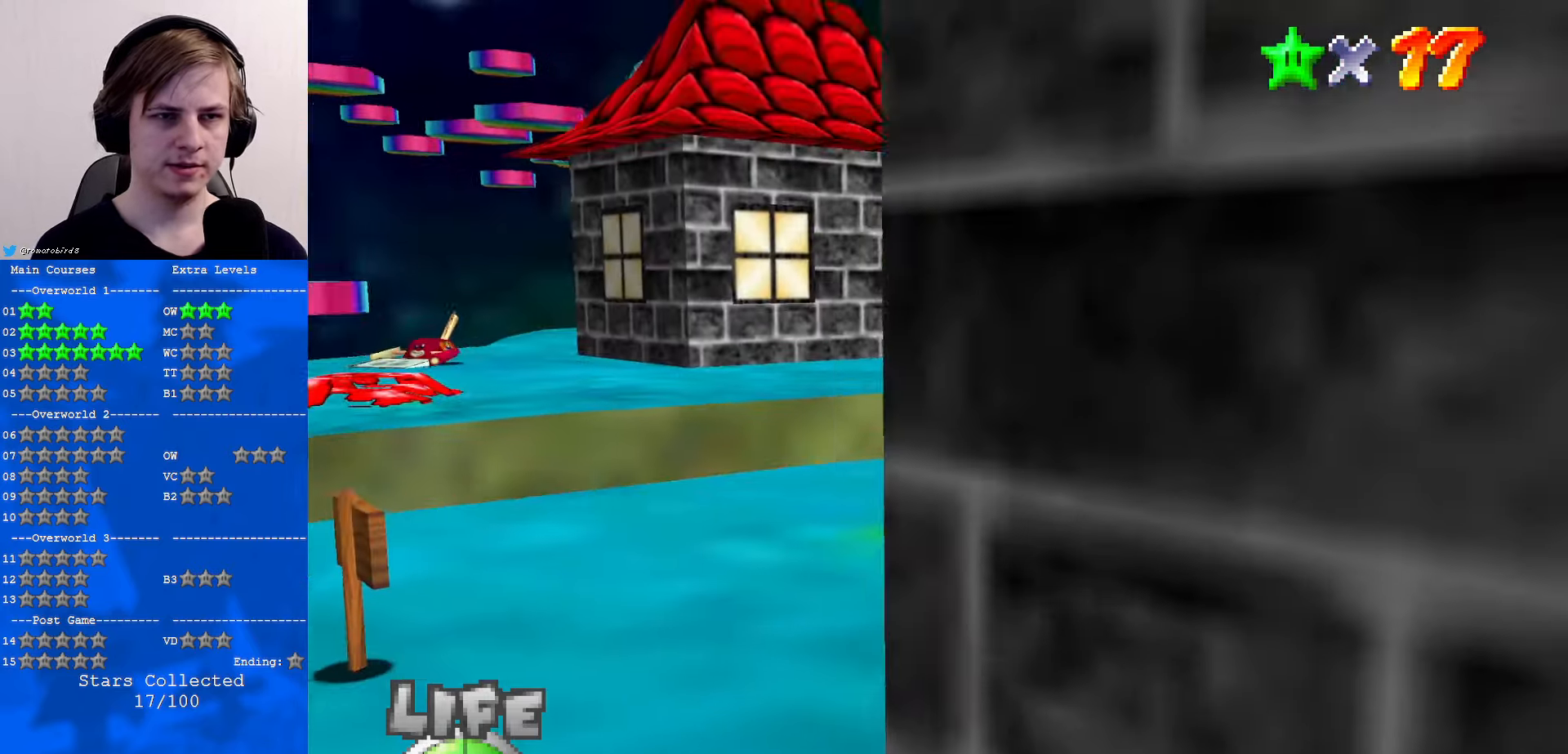
{"buttons": [], "left_stick": "up-left", "events": [[167, "C_RIGHT", "down"], [300, "C_RIGHT", "up"], [400, "C_RIGHT", "down"], [434, "left_stick", "up-left"], [500, "C_RIGHT", "up"]]}
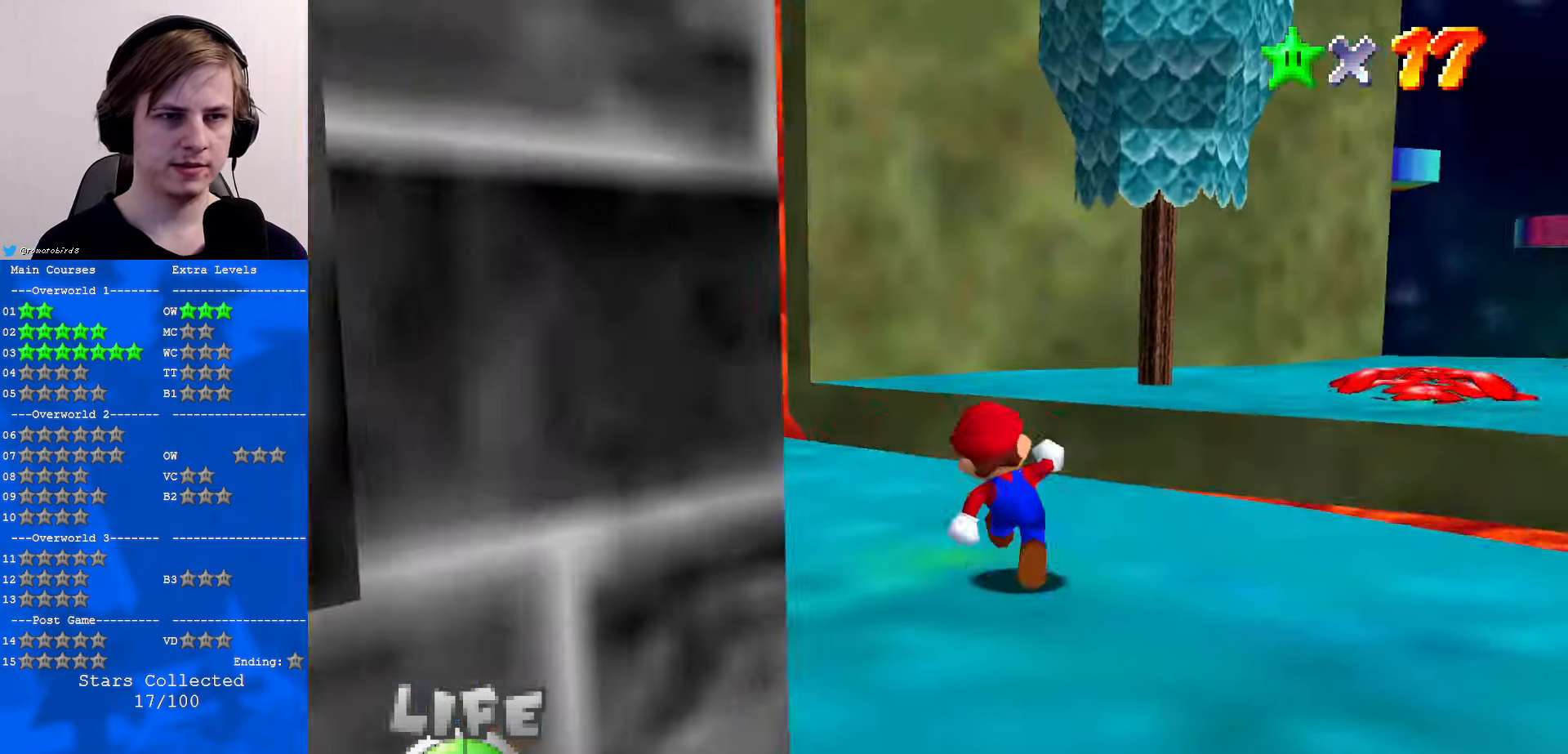
{"buttons": [], "left_stick": "center", "events": [[334, "C_RIGHT", "down"], [467, "left_stick", "center"], [500, "C_RIGHT", "up"]]}
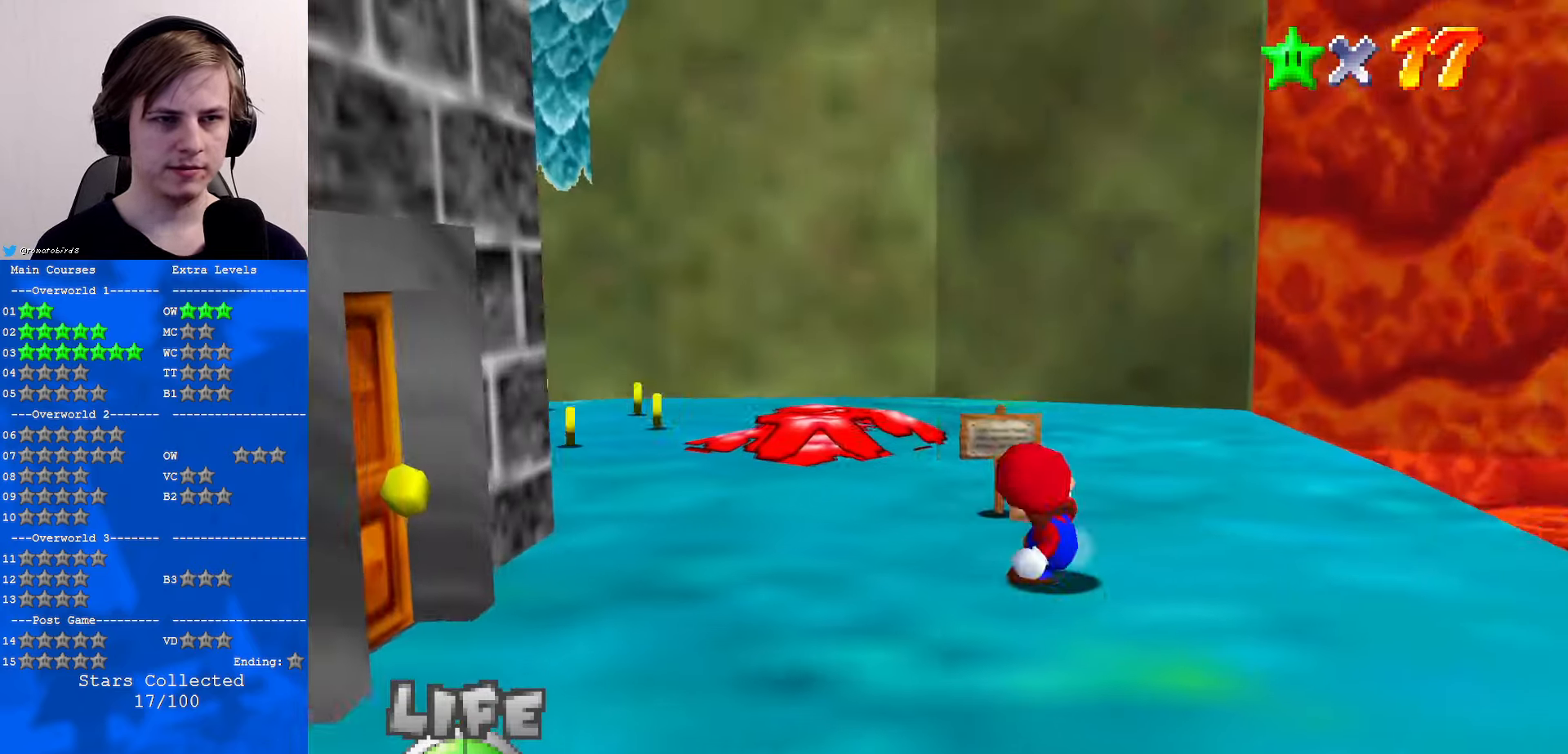
{"buttons": [], "left_stick": "up", "events": [[234, "C_RIGHT", "down"], [234, "left_stick", "up"], [367, "C_RIGHT", "up"]]}
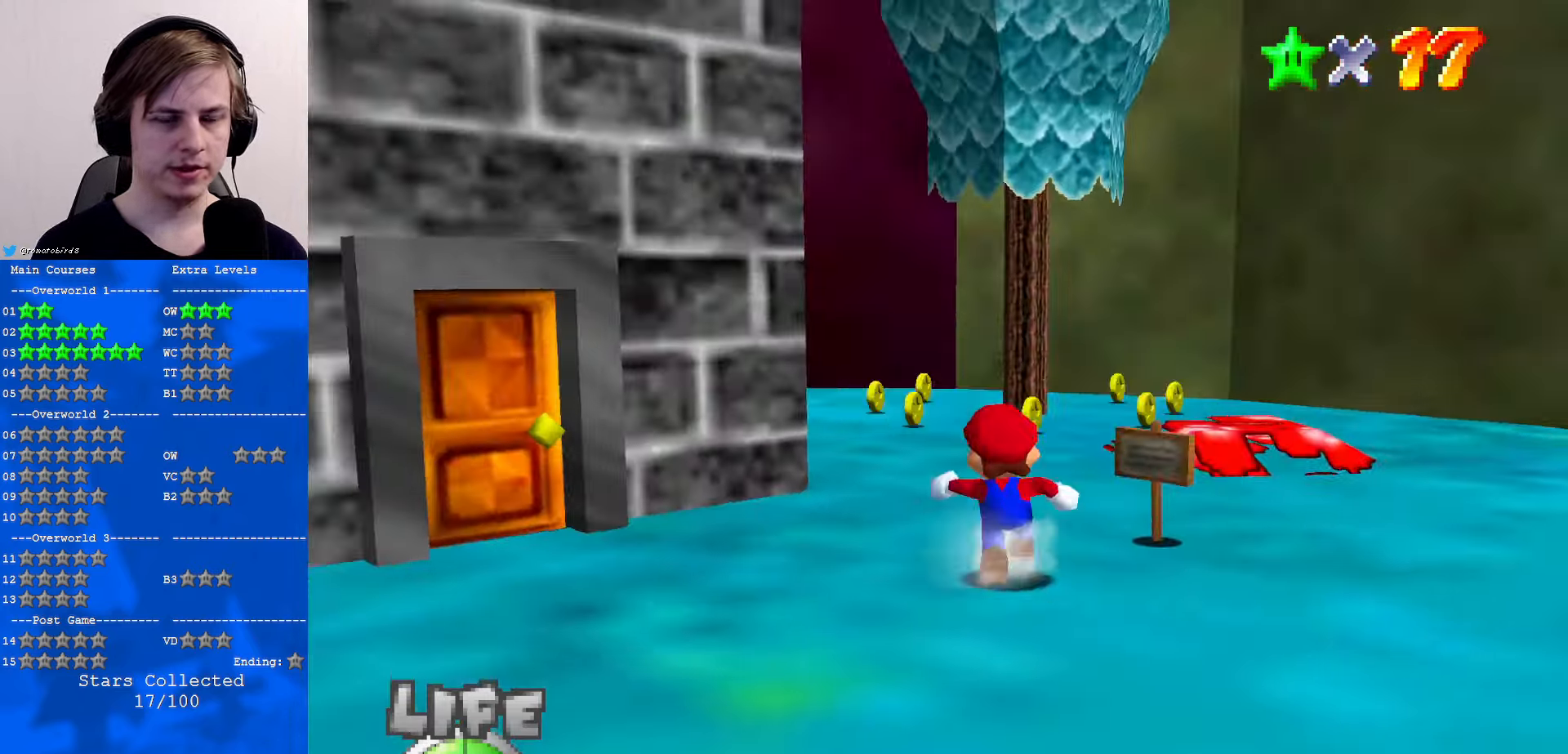
{"buttons": [], "left_stick": "up-right", "events": [[33, "C_RIGHT", "down"], [166, "C_RIGHT", "up"], [233, "left_stick", "up-right"]]}
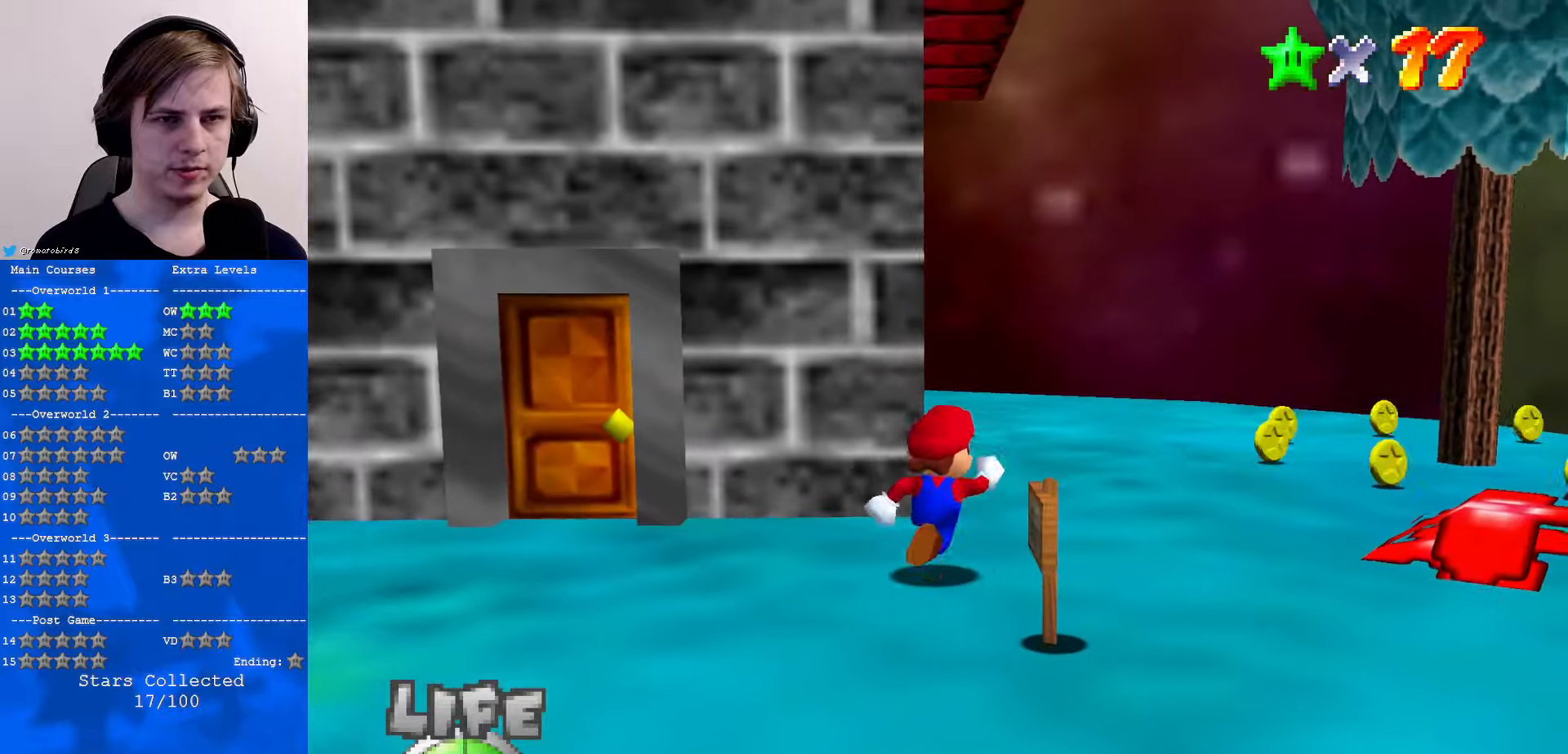
{"buttons": [], "left_stick": "right", "events": [[33, "C_RIGHT", "down"], [200, "C_RIGHT", "up"], [200, "left_stick", "right"]]}
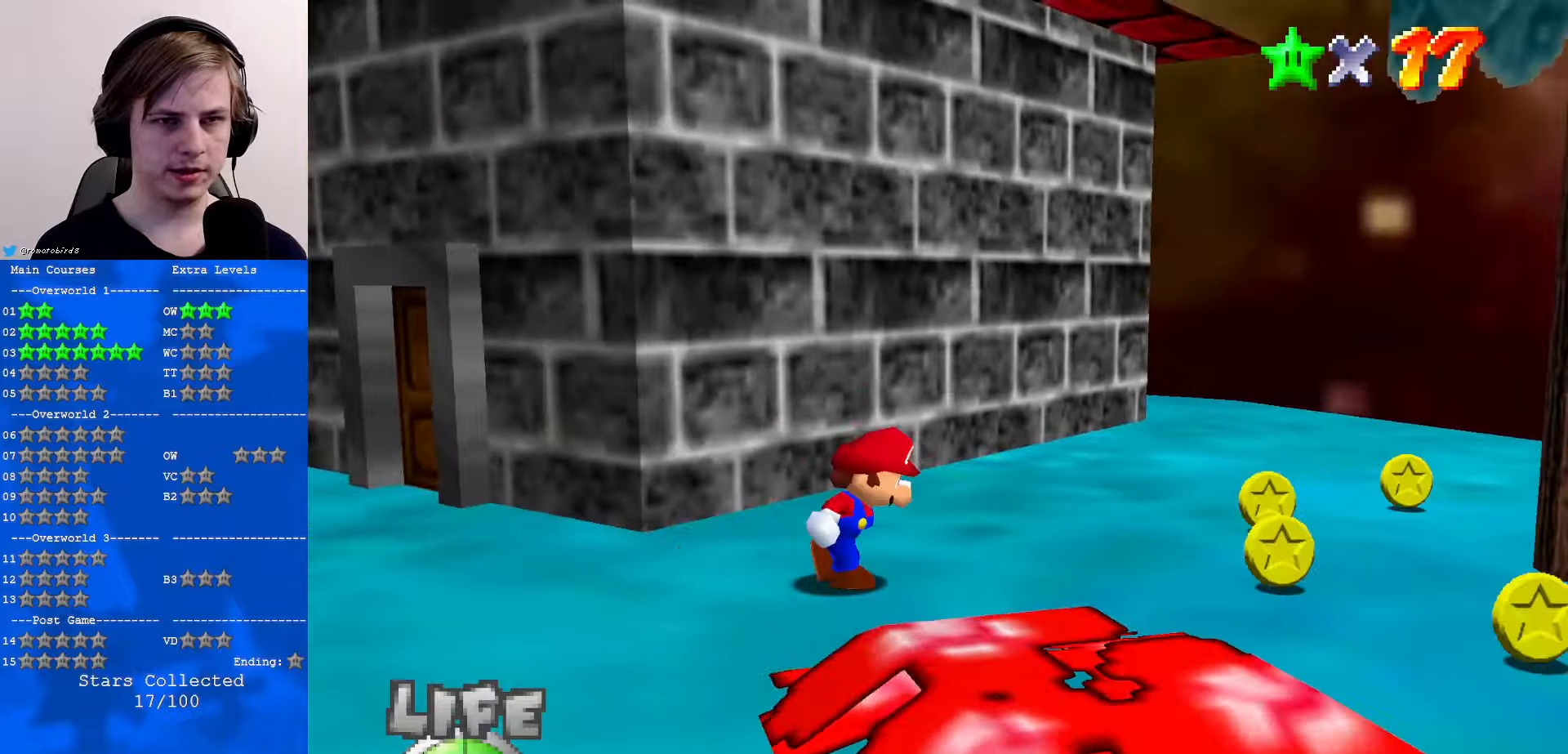
{"buttons": [], "left_stick": "down-right", "events": [[233, "left_stick", "down-right"]]}
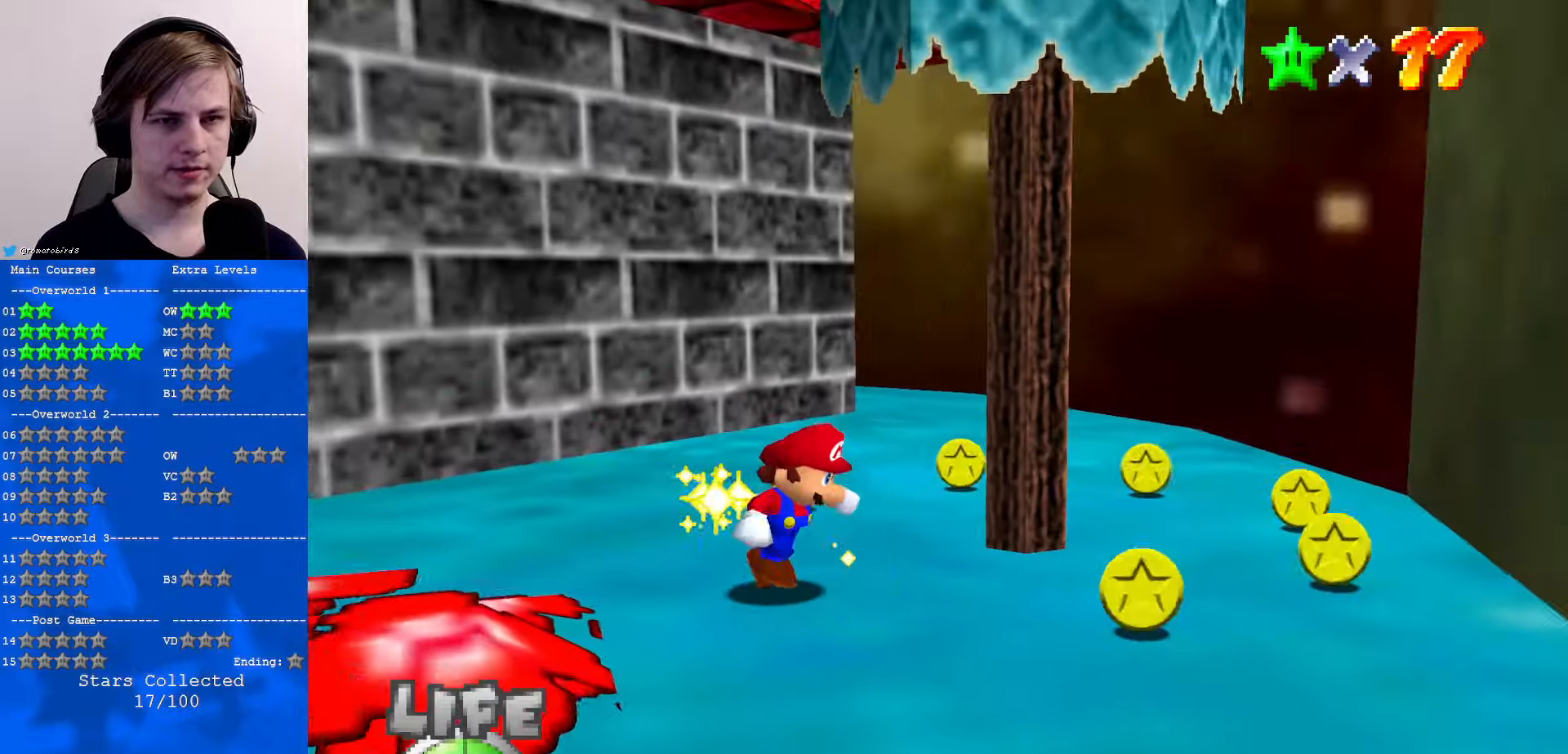
{"buttons": [], "left_stick": "up-right", "events": [[233, "left_stick", "right"], [400, "left_stick", "up-right"]]}
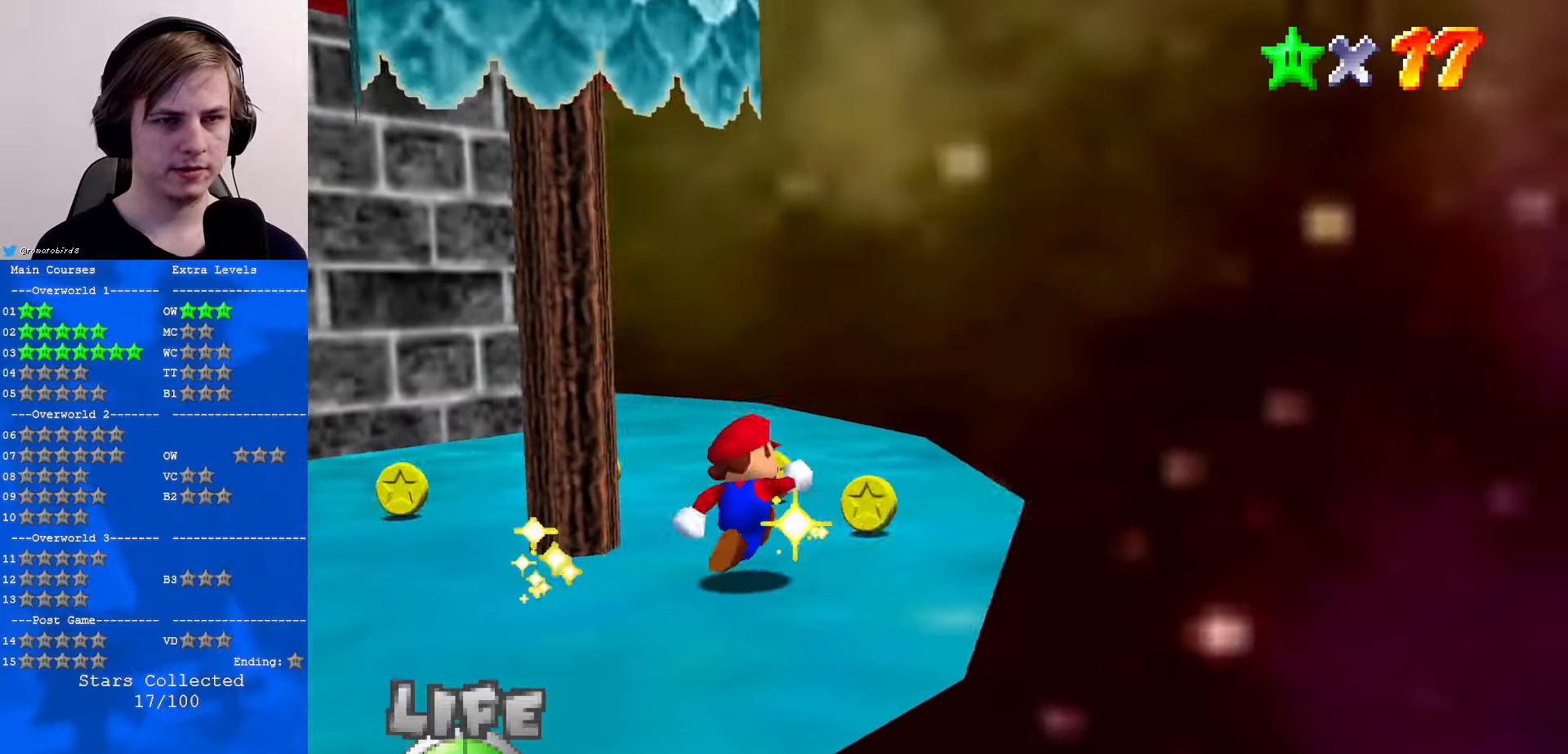
{"buttons": [], "left_stick": "up", "events": [[133, "C_RIGHT", "down"], [266, "C_RIGHT", "up"], [300, "left_stick", "up"]]}
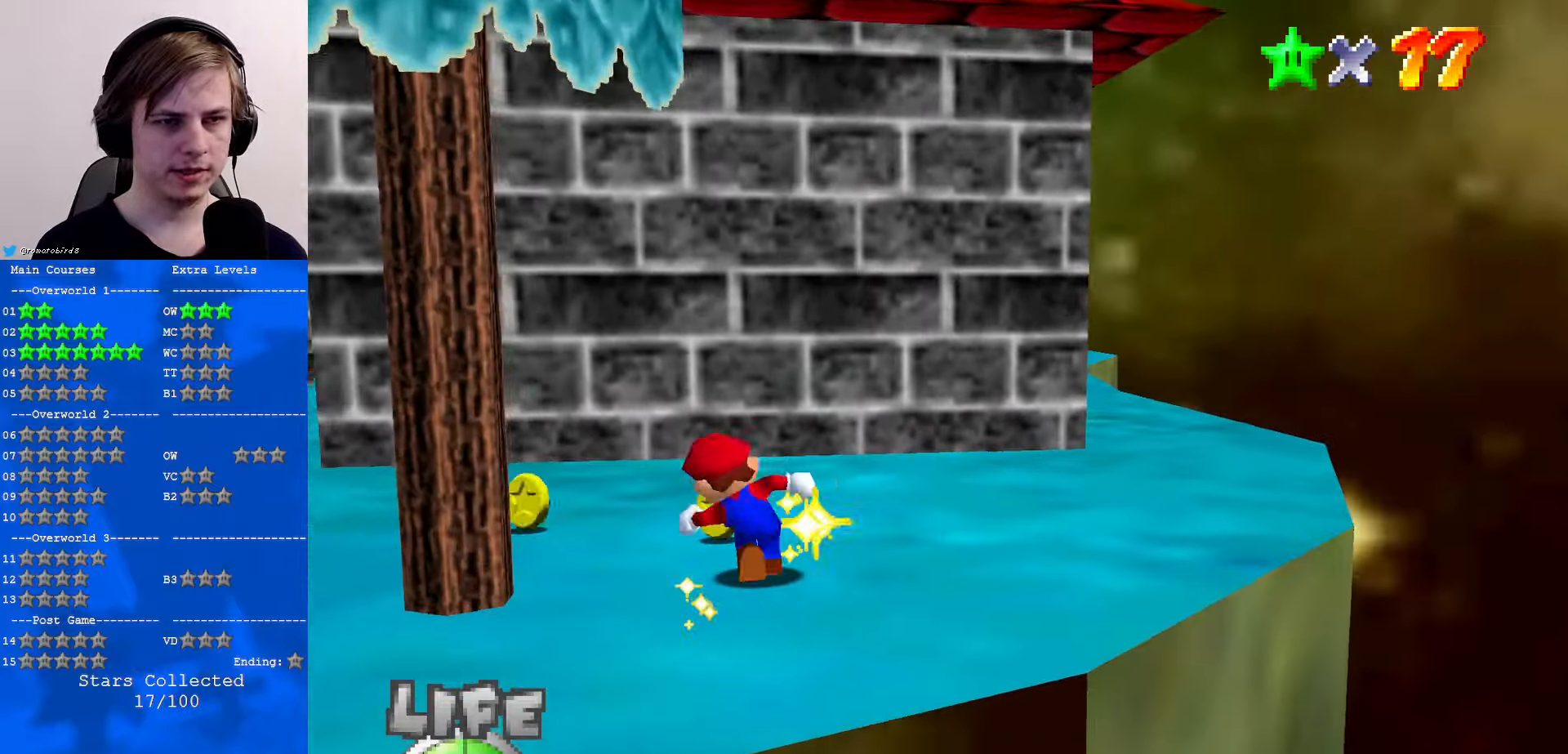
{"buttons": [], "left_stick": "up-right", "events": [[66, "left_stick", "up-left"], [300, "left_stick", "up"], [466, "left_stick", "up-right"]]}
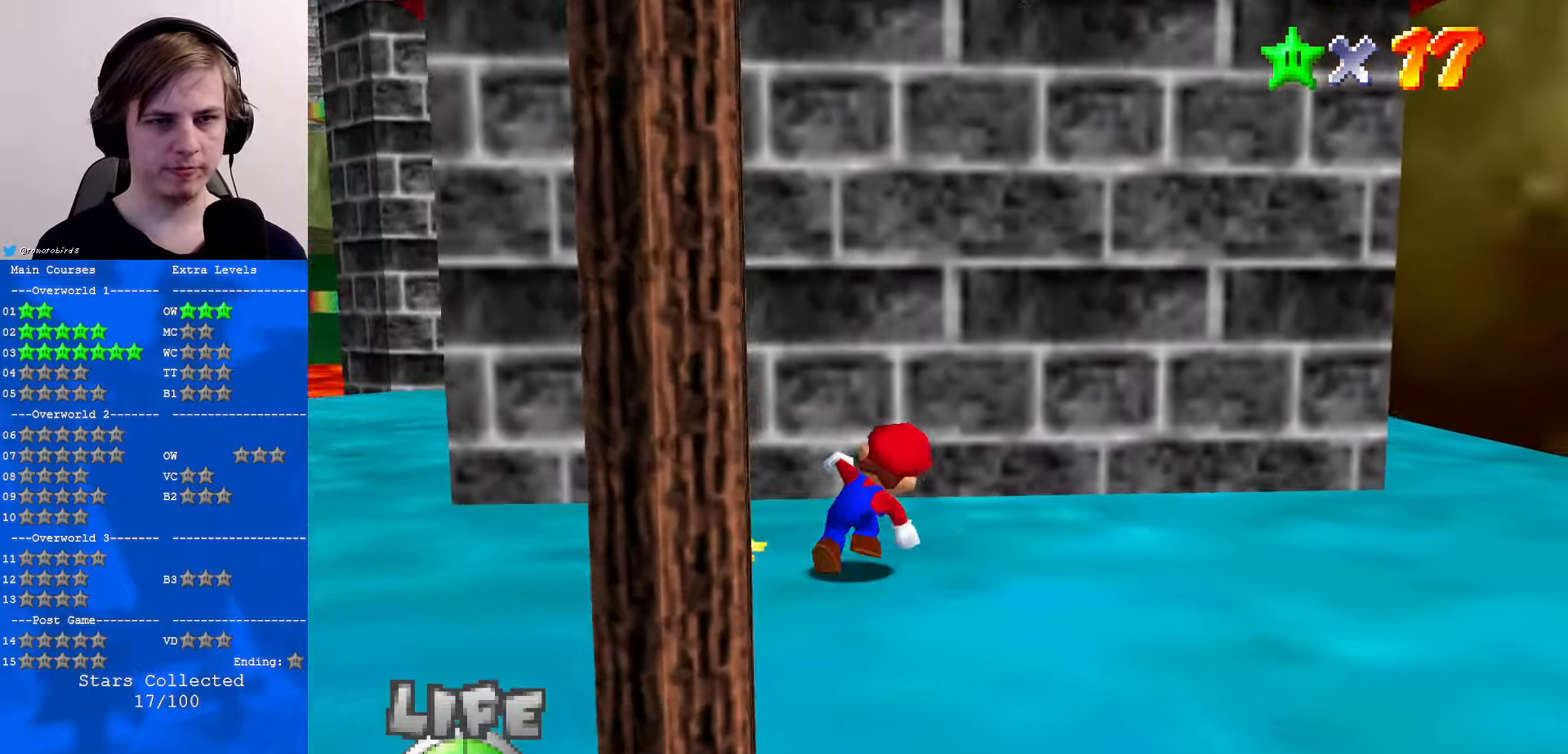
{"buttons": [], "left_stick": "right", "events": [[66, "left_stick", "right"], [133, "A", "down"], [133, "B", "down"], [300, "A", "up"], [300, "B", "up"]]}
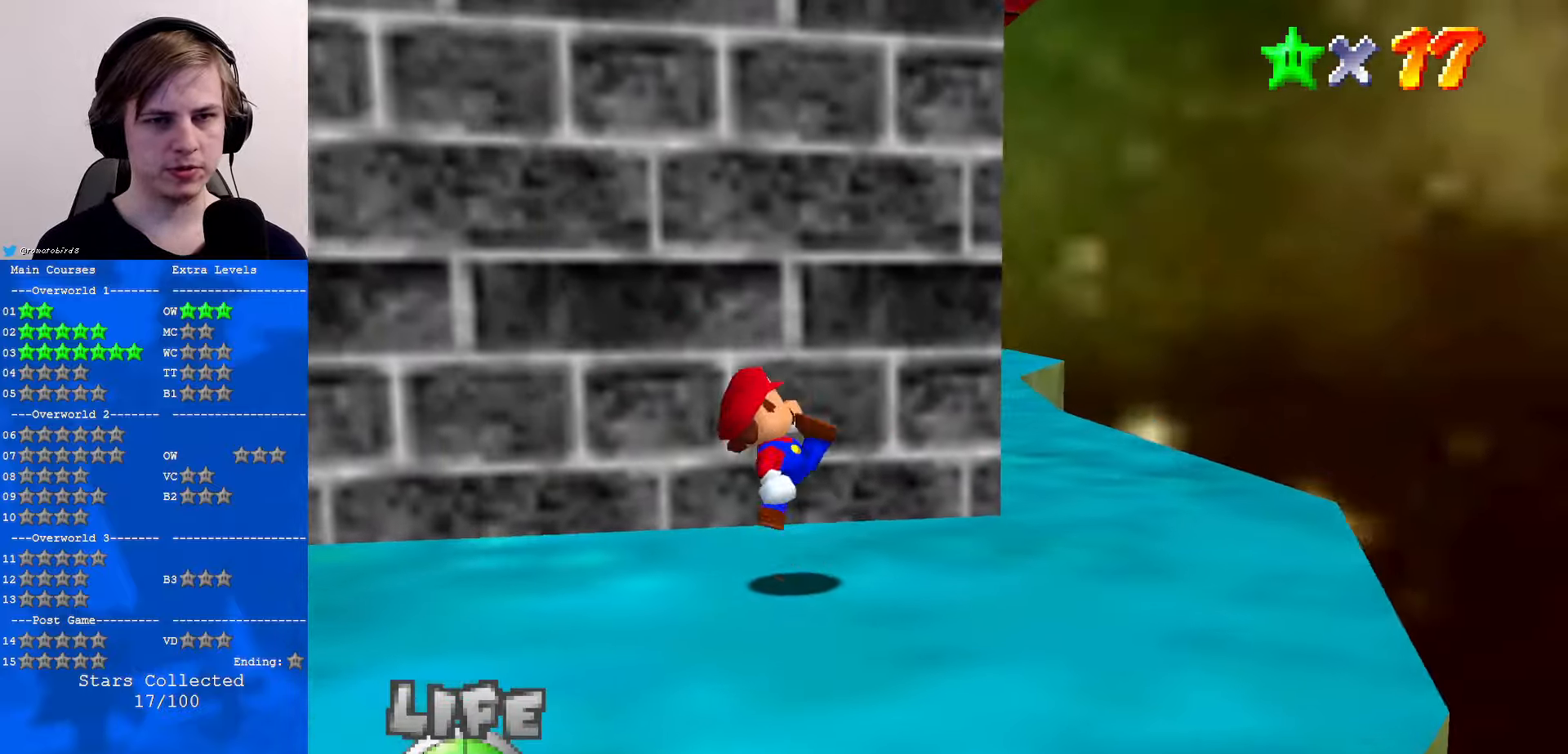
{"buttons": [], "left_stick": "up-right", "events": [[66, "C_RIGHT", "down"], [166, "C_RIGHT", "up"], [466, "left_stick", "up-right"]]}
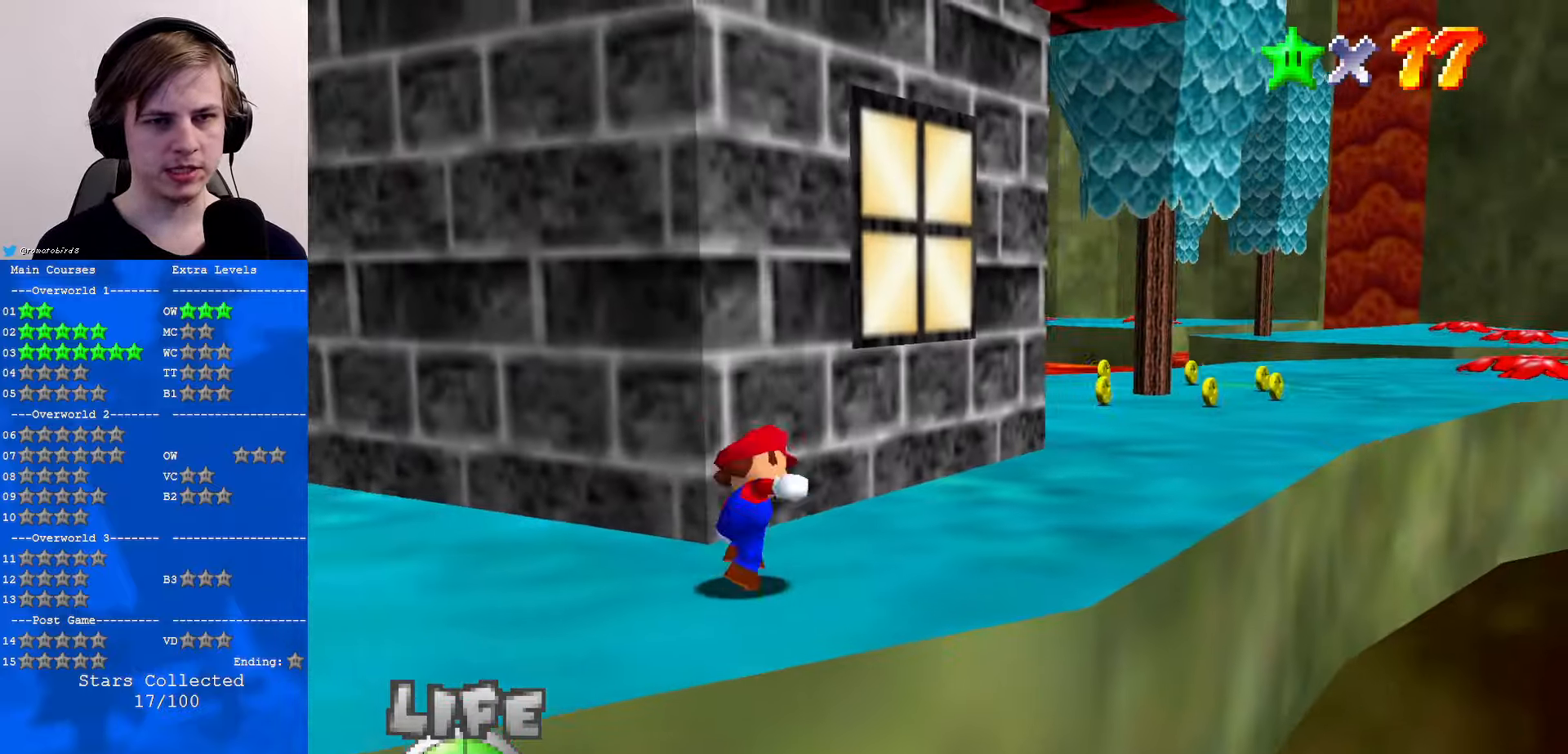
{"buttons": ["A"], "left_stick": "up-right", "events": [[133, "B", "down"], [233, "B", "up"], [500, "A", "down"]]}
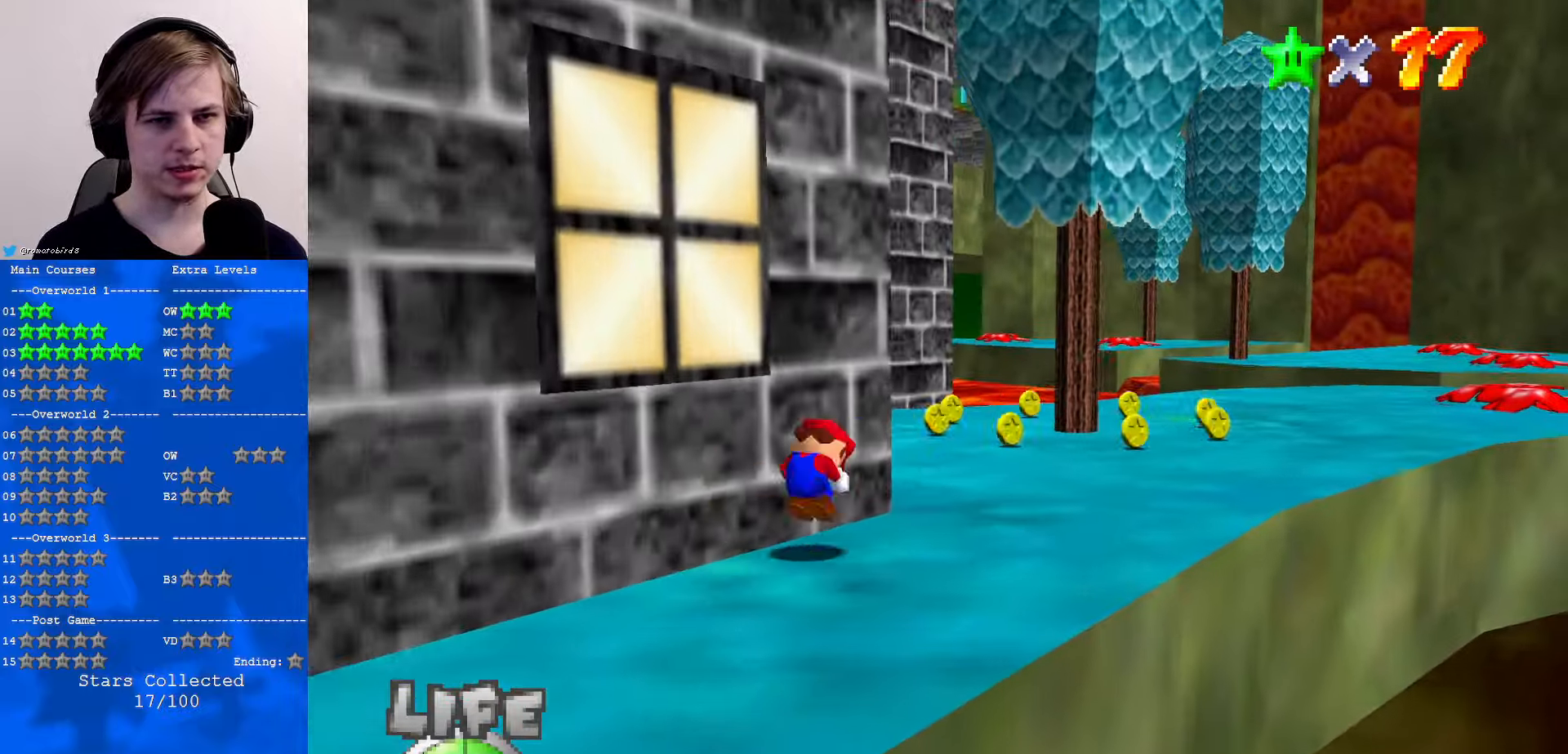
{"buttons": [], "left_stick": "up", "events": [[166, "A", "up"], [433, "left_stick", "up"]]}
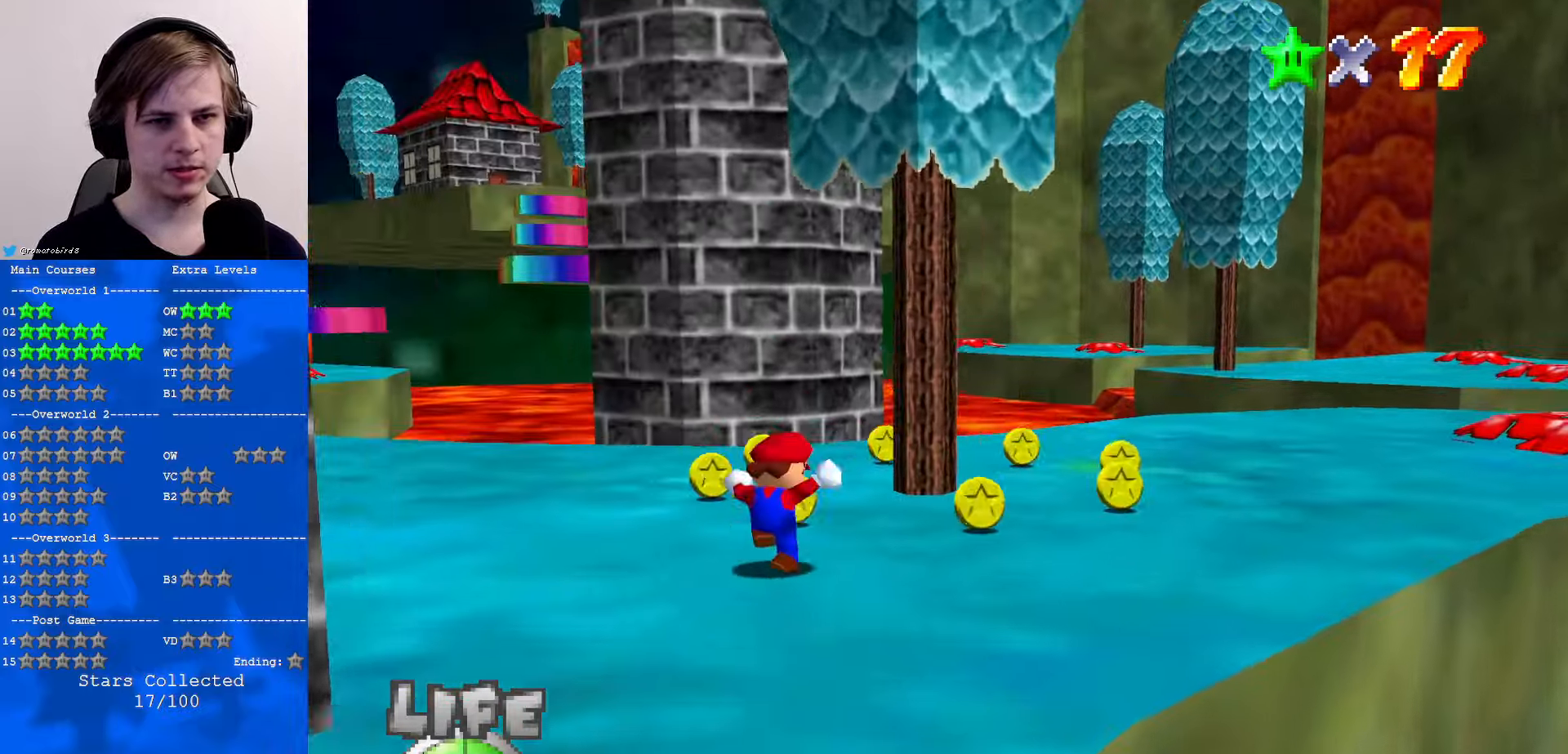
{"buttons": [], "left_stick": "up-right", "events": [[500, "left_stick", "up-right"]]}
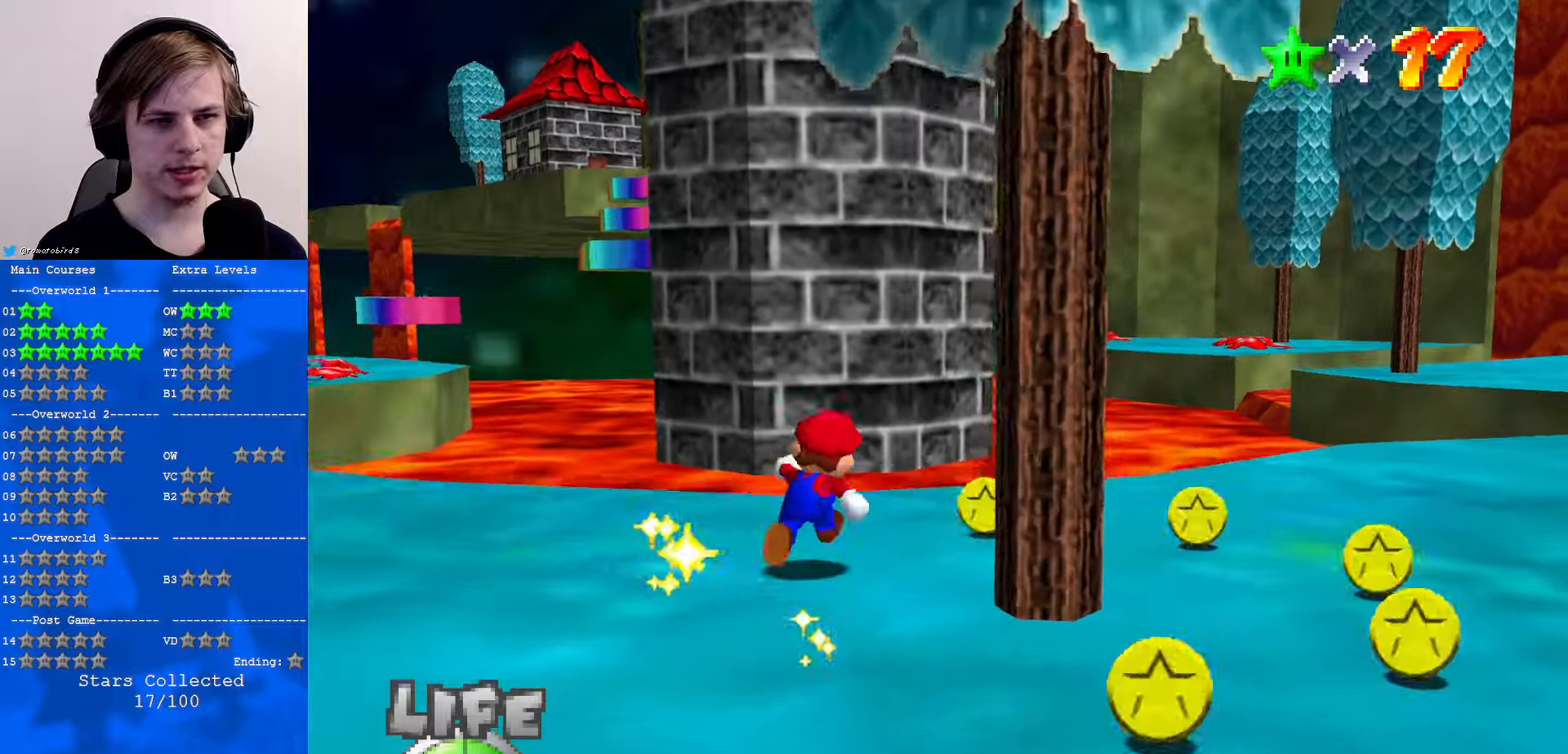
{"buttons": [], "left_stick": "down-right", "events": [[167, "left_stick", "right"], [400, "left_stick", "down-right"]]}
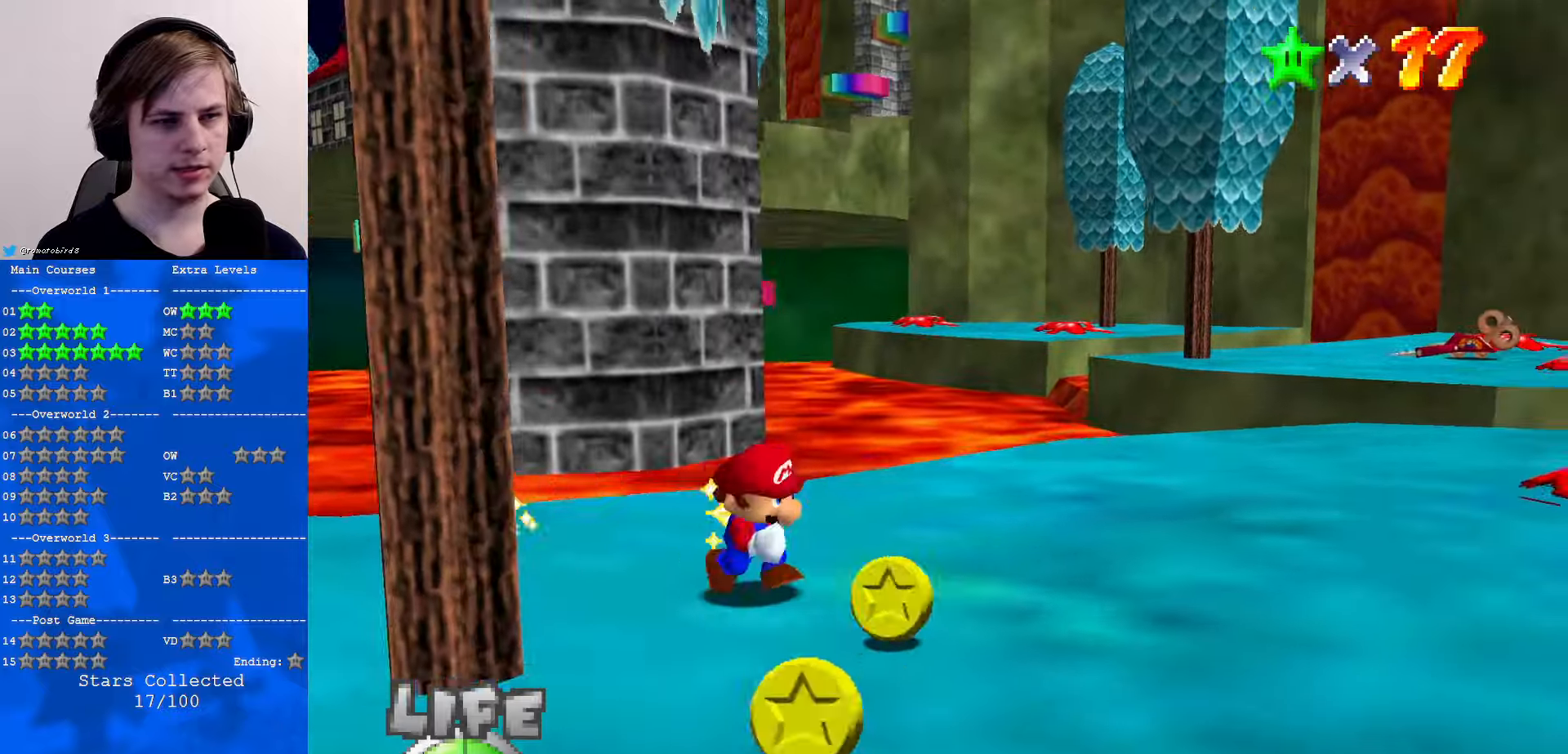
{"buttons": [], "left_stick": "down-left", "events": [[67, "left_stick", "down"], [200, "left_stick", "down-left"]]}